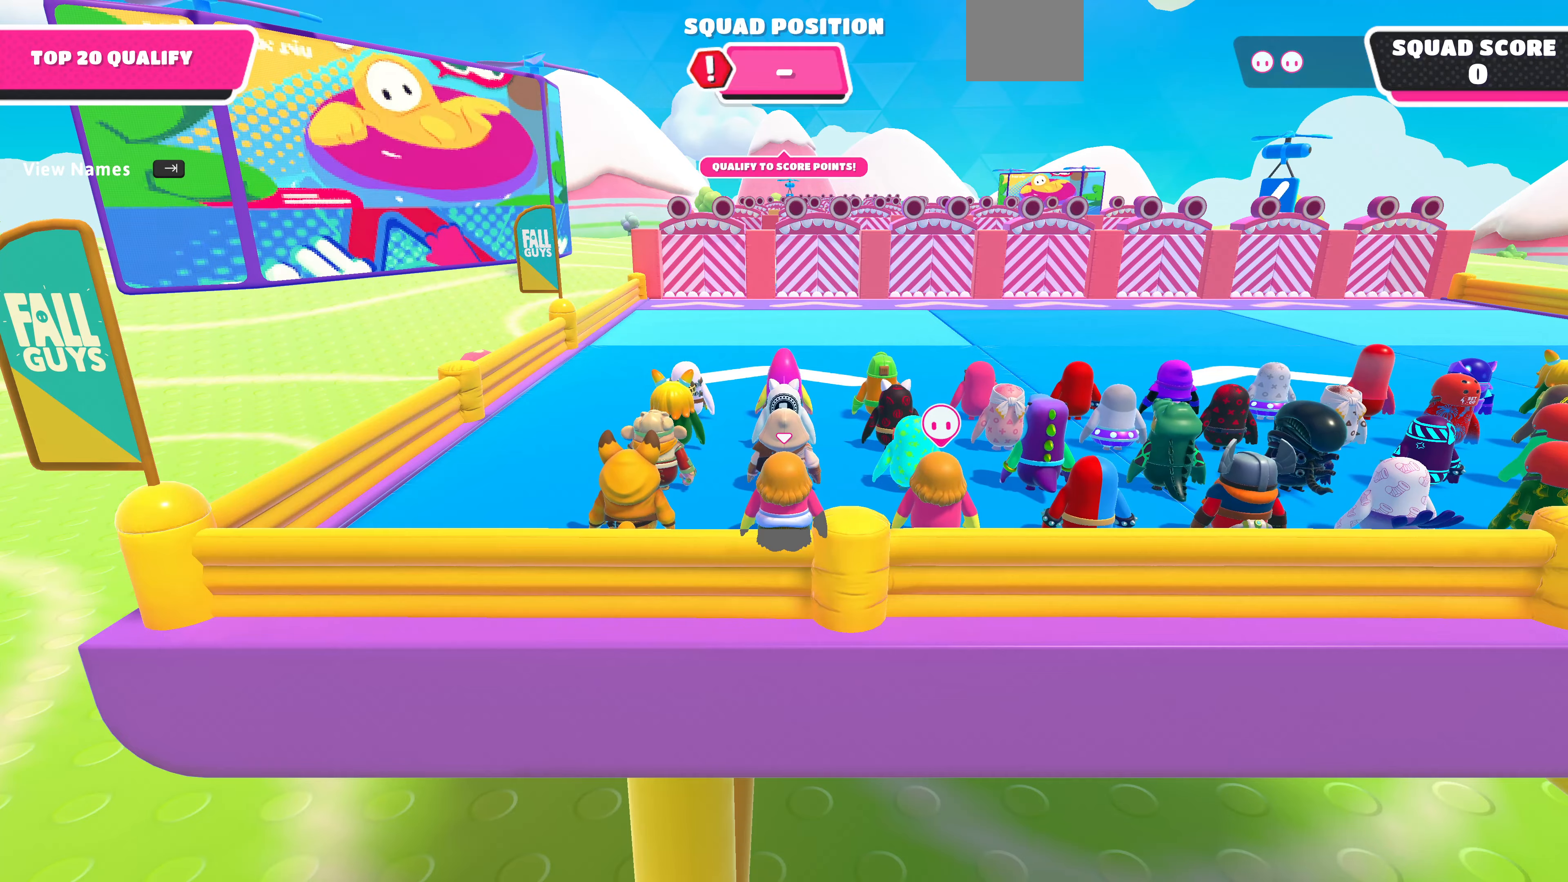
Gameplay with a controller (PlayStation layout); each line is a JSON object with the inputs held at the frame after it. "events" lists button and stick changes between this image and that frame as [ms after this image, input, new state], when the widget could be followed in between.
{"buttons": [], "left_stick": "up", "right_stick": "center", "events": [[234, "left_stick", "up"]]}
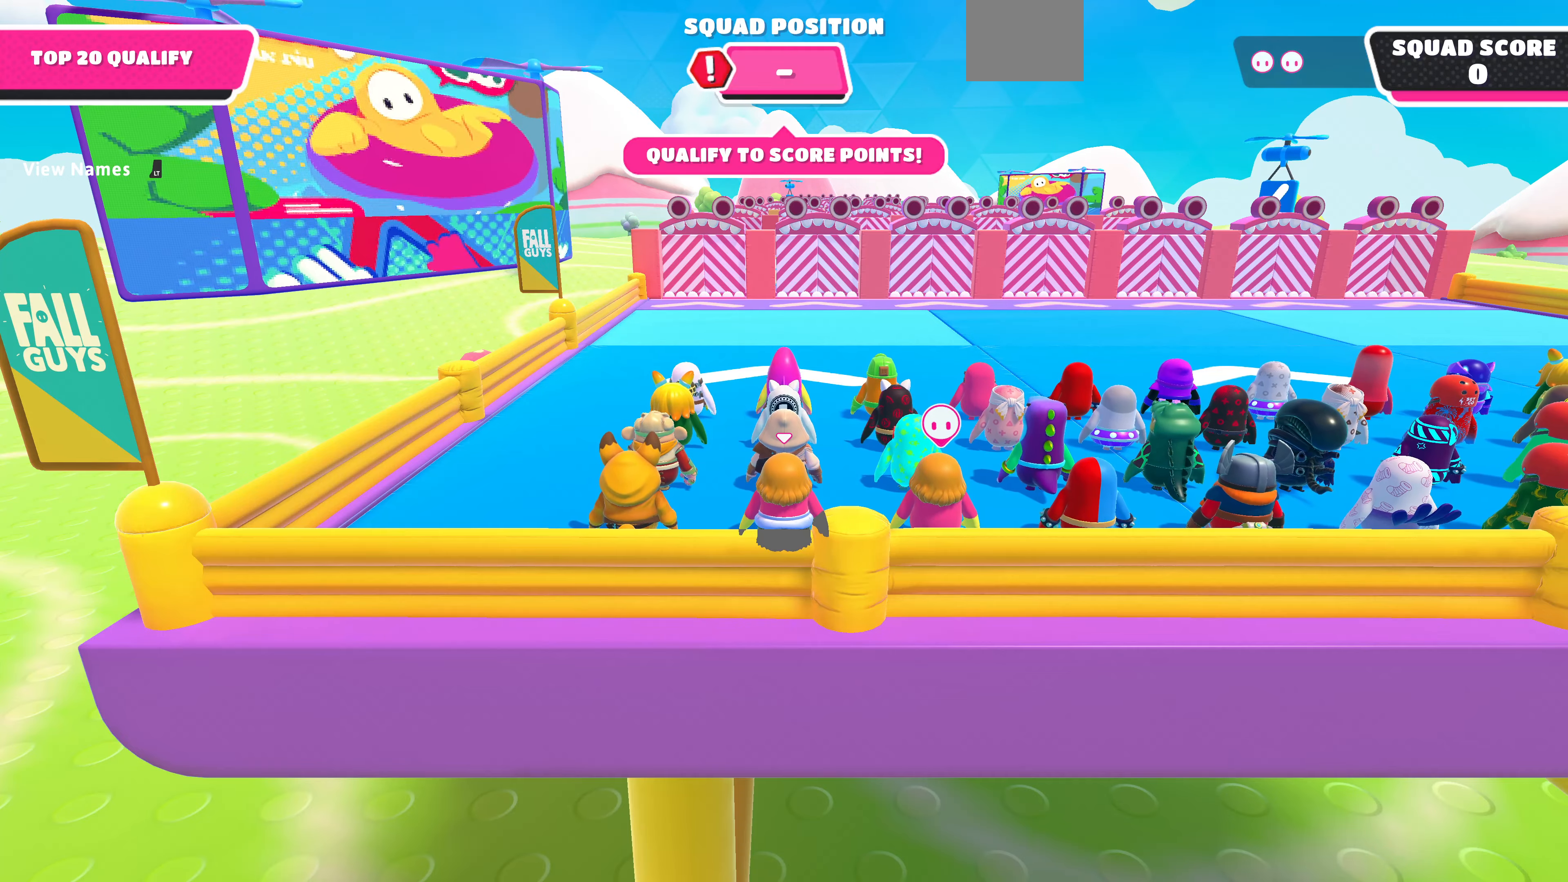
{"buttons": [], "left_stick": "up", "right_stick": "center", "events": []}
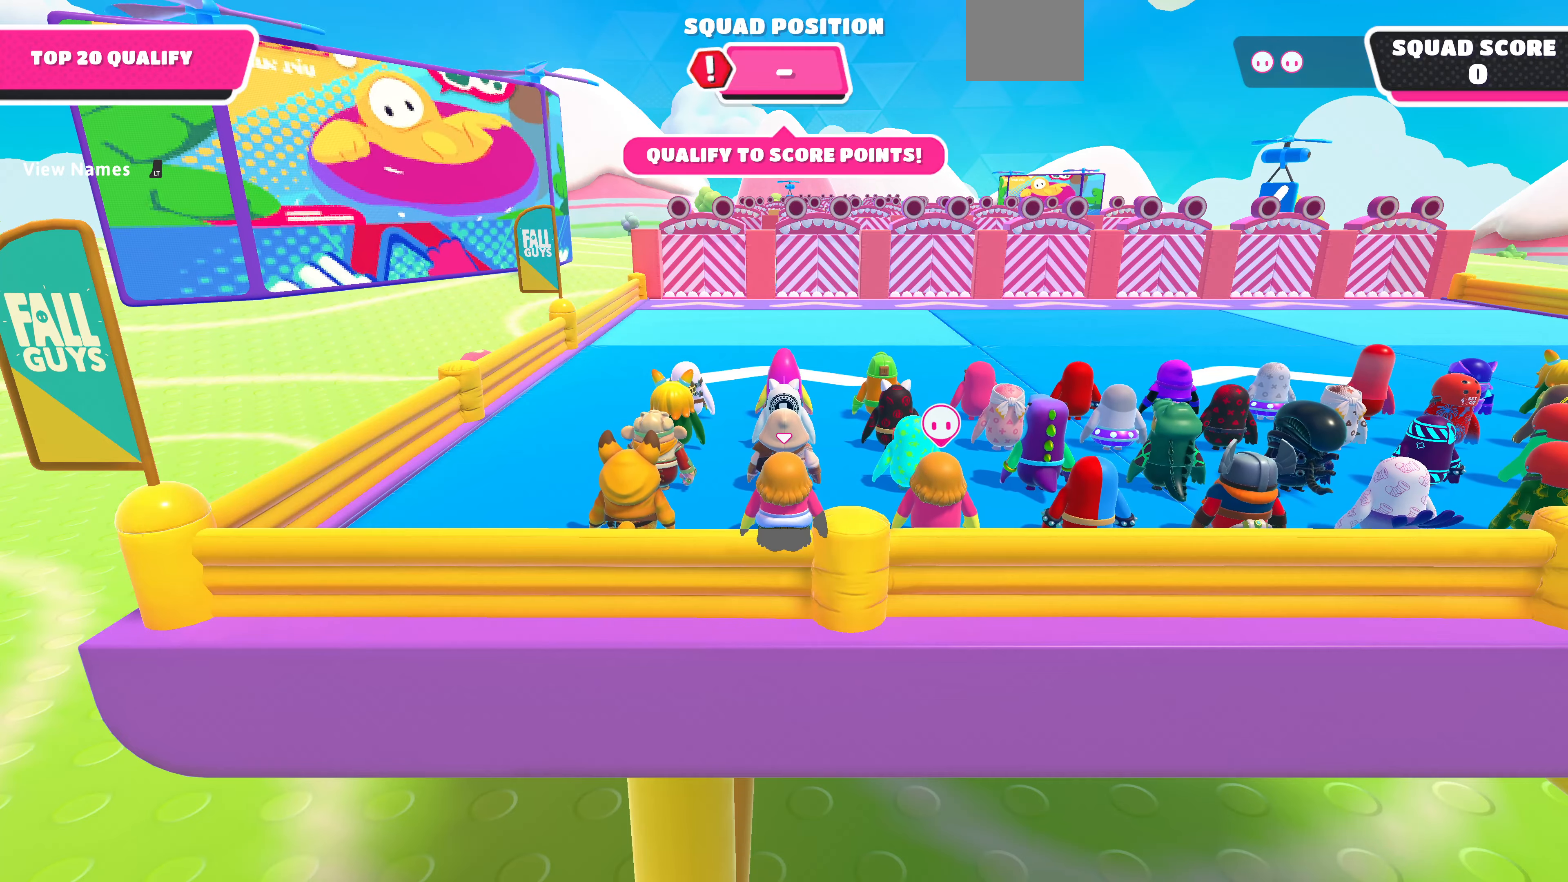
{"buttons": [], "left_stick": "up", "right_stick": "center", "events": [[167, "right_stick", "right"], [500, "right_stick", "center"]]}
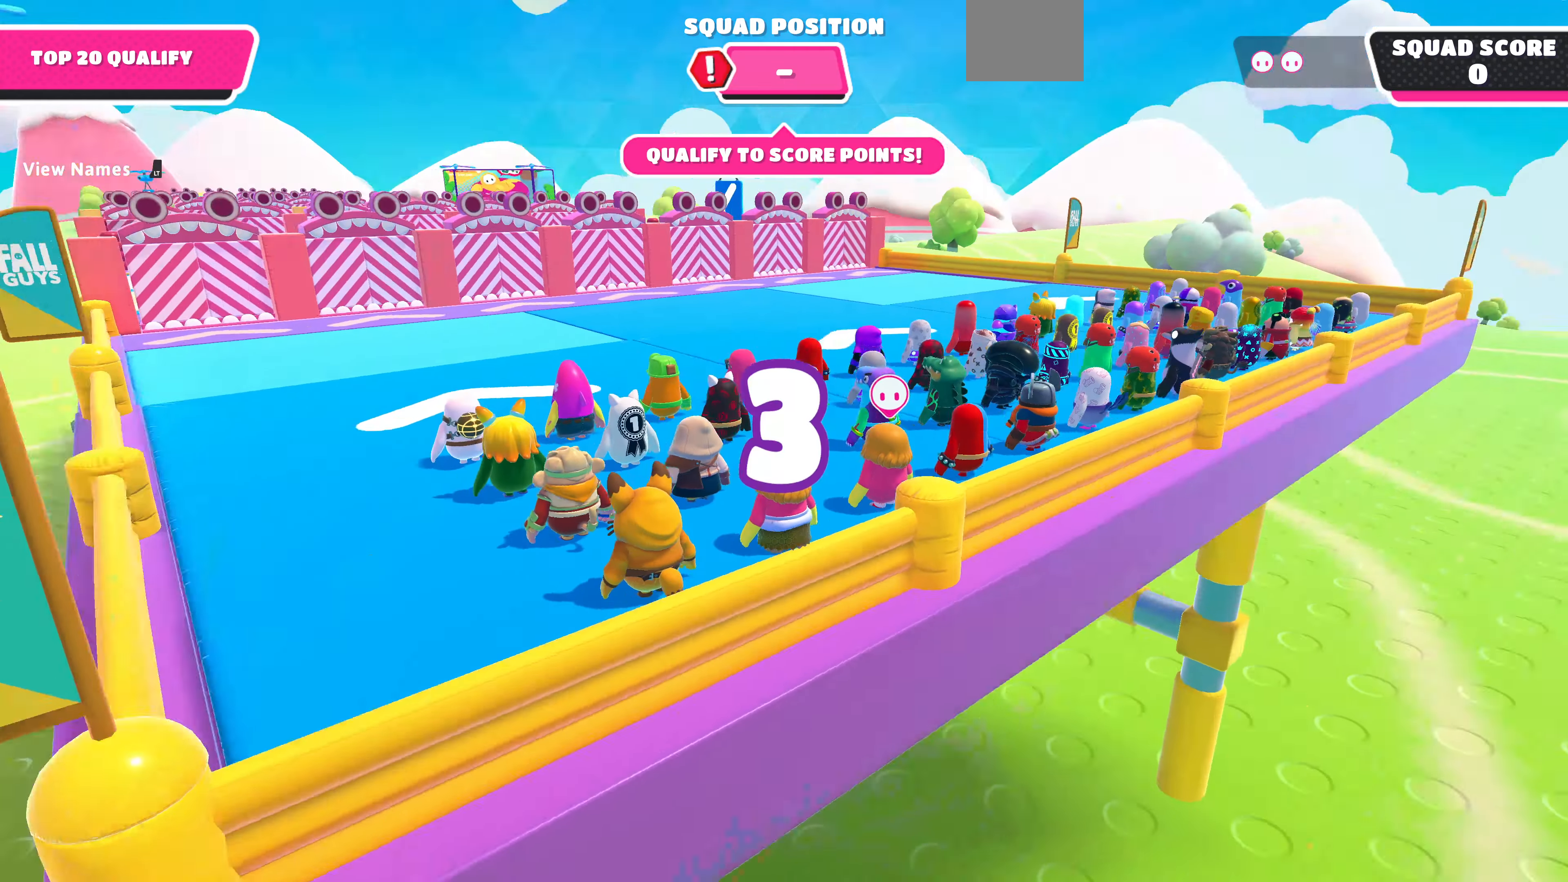
{"buttons": [], "left_stick": "up", "right_stick": "left", "events": [[334, "right_stick", "left"]]}
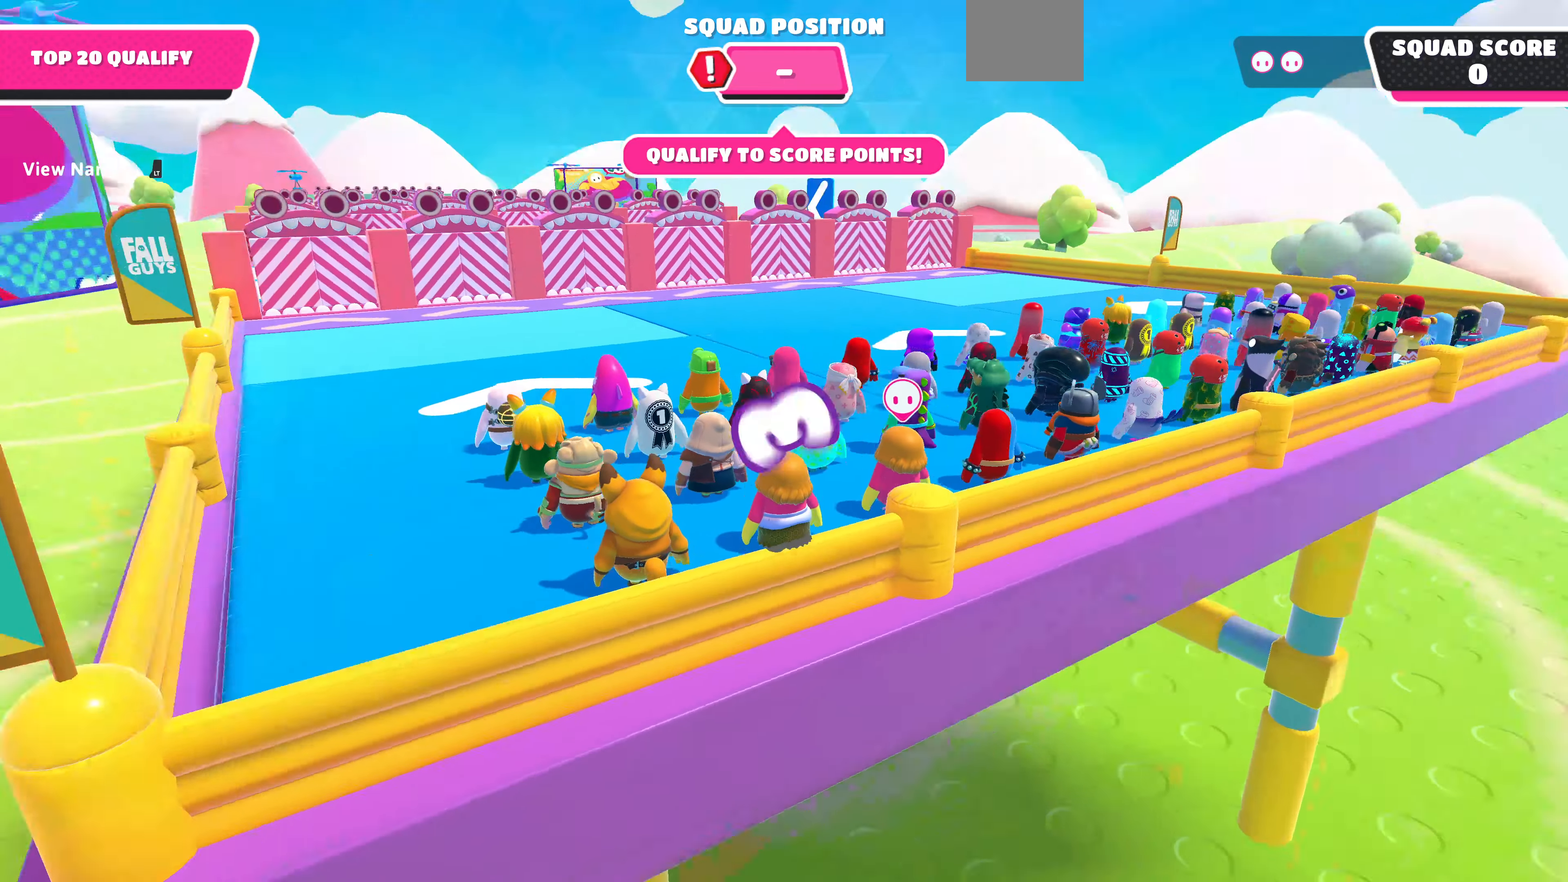
{"buttons": [], "left_stick": "up", "right_stick": "center", "events": [[234, "right_stick", "center"]]}
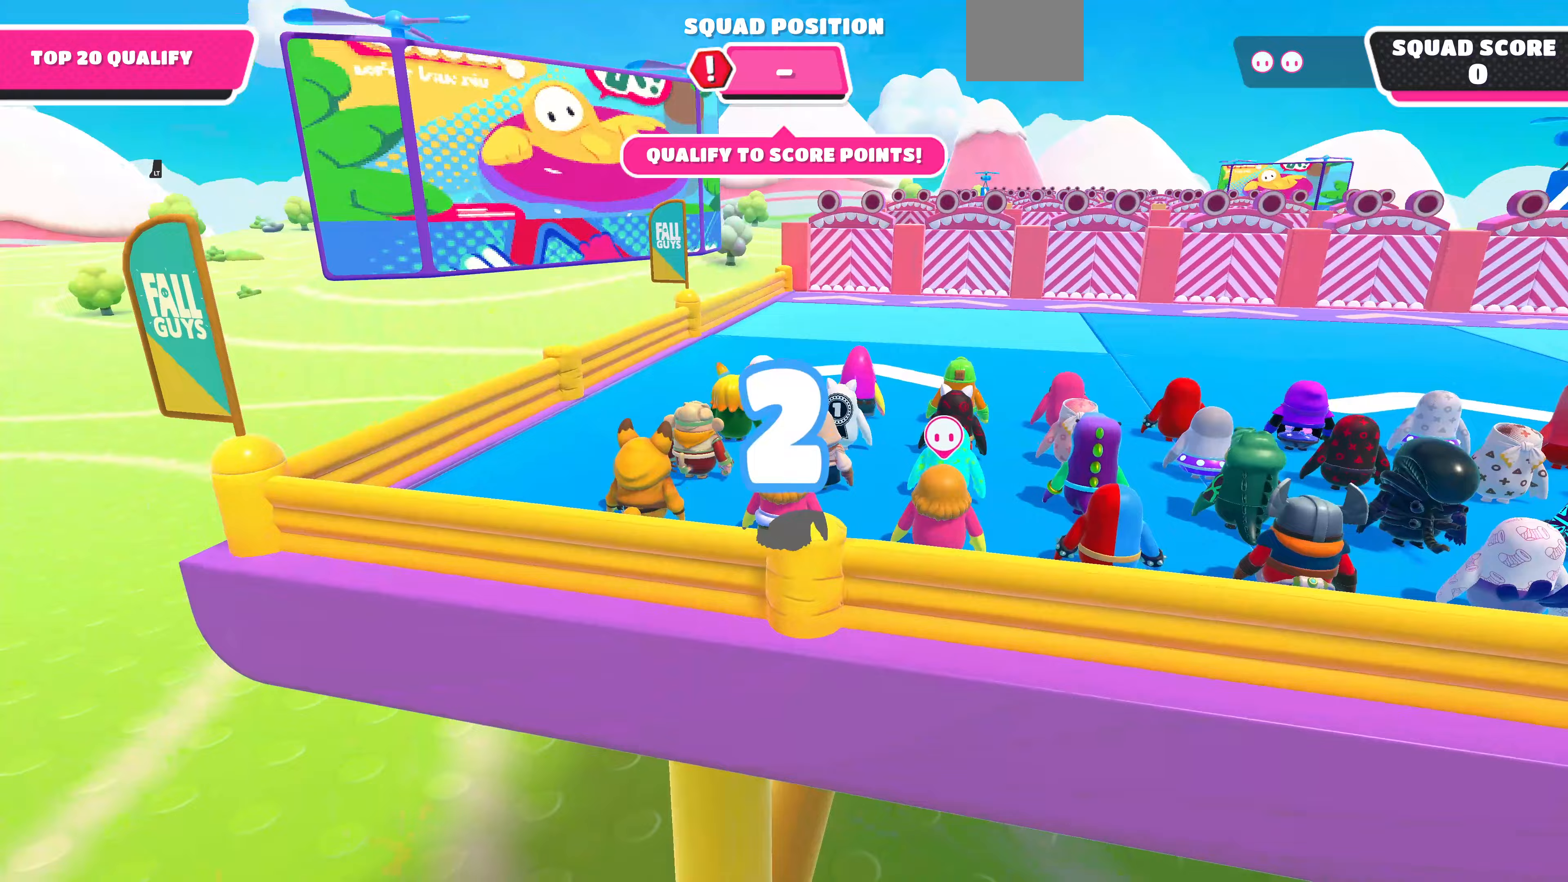
{"buttons": [], "left_stick": "up", "right_stick": "center", "events": [[67, "right_stick", "right"], [167, "right_stick", "center"]]}
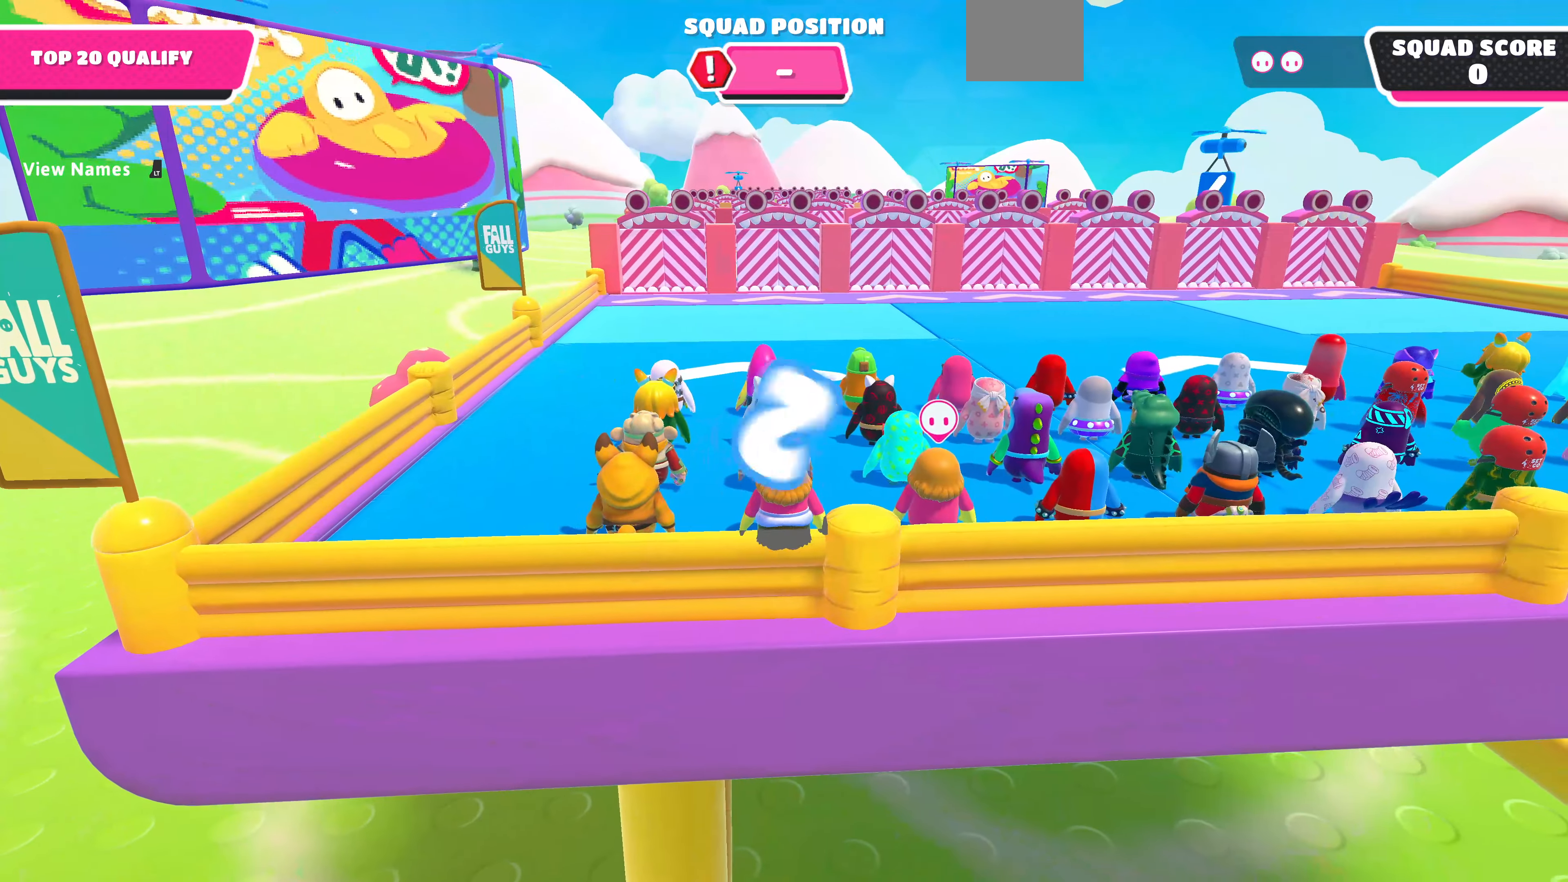
{"buttons": [], "left_stick": "up", "right_stick": "center", "events": []}
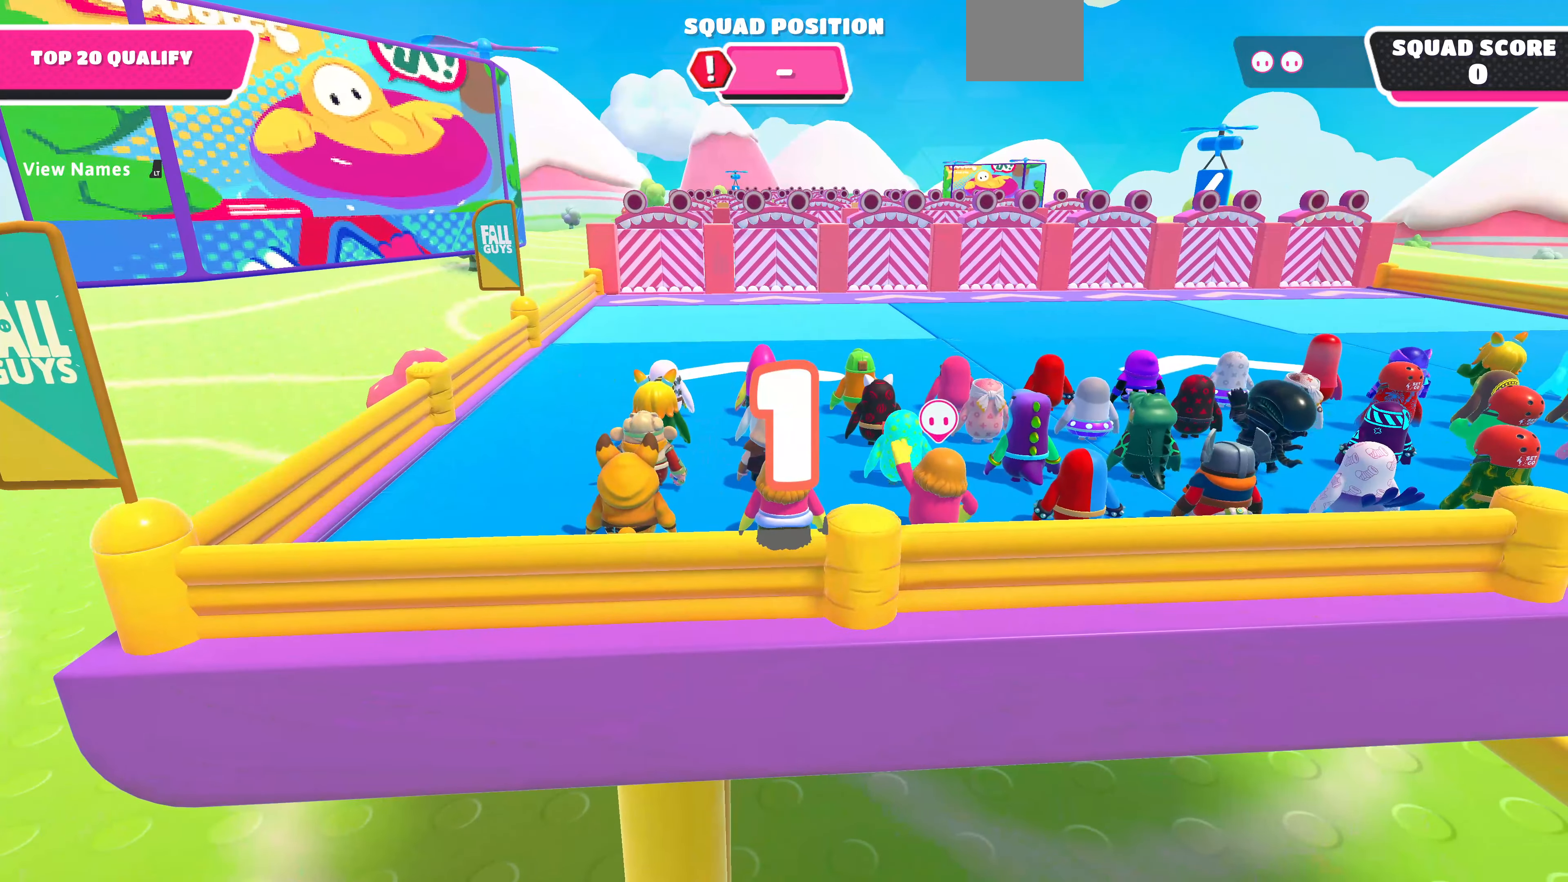
{"buttons": [], "left_stick": "up", "right_stick": "center", "events": []}
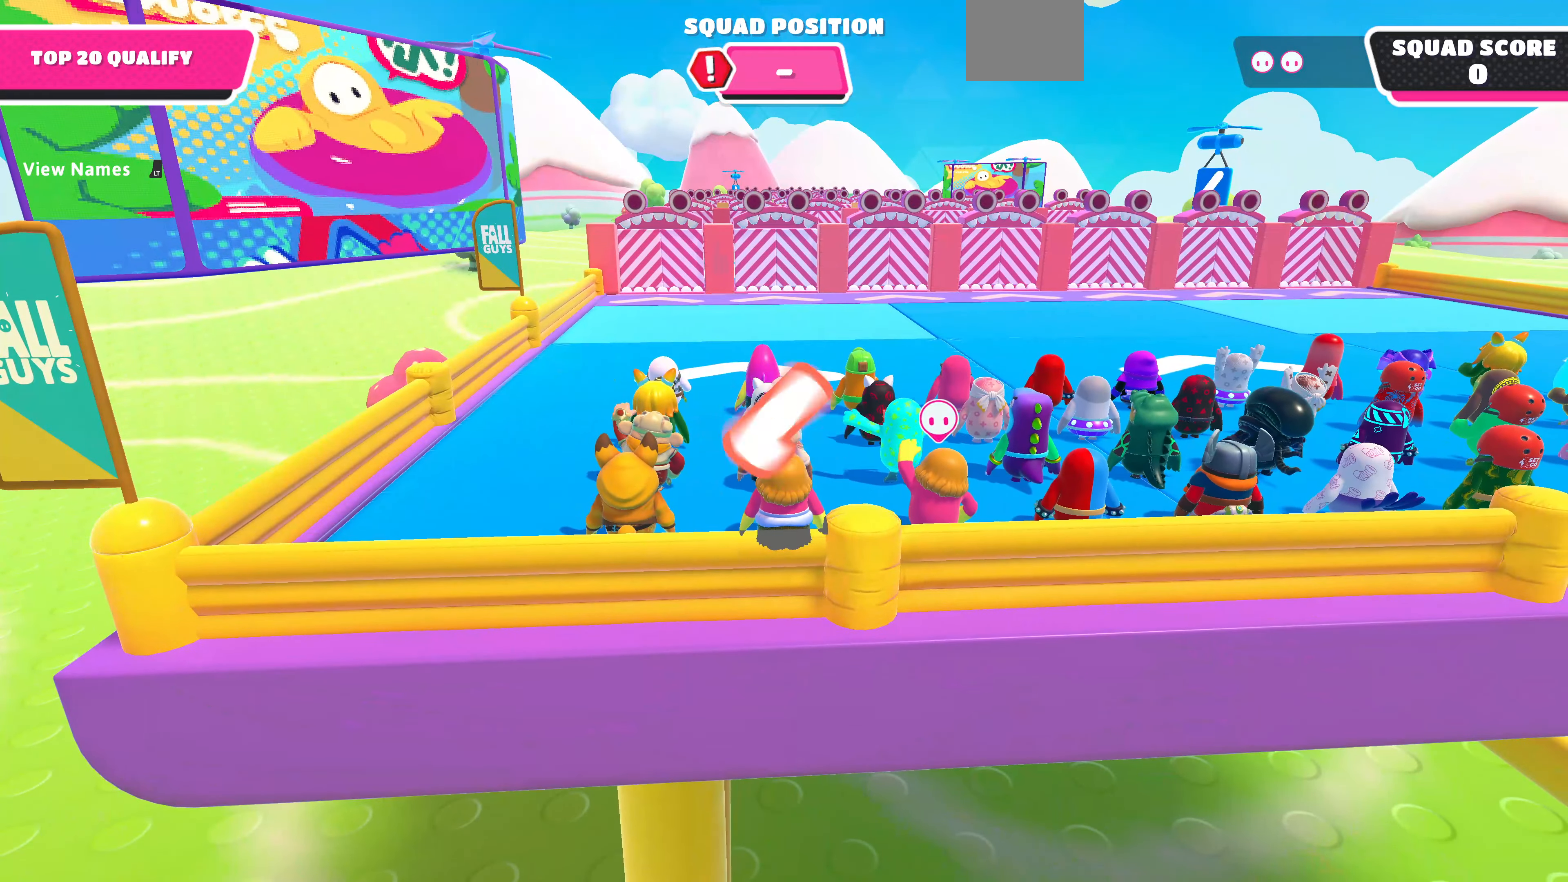
{"buttons": [], "left_stick": "up", "right_stick": "center", "events": []}
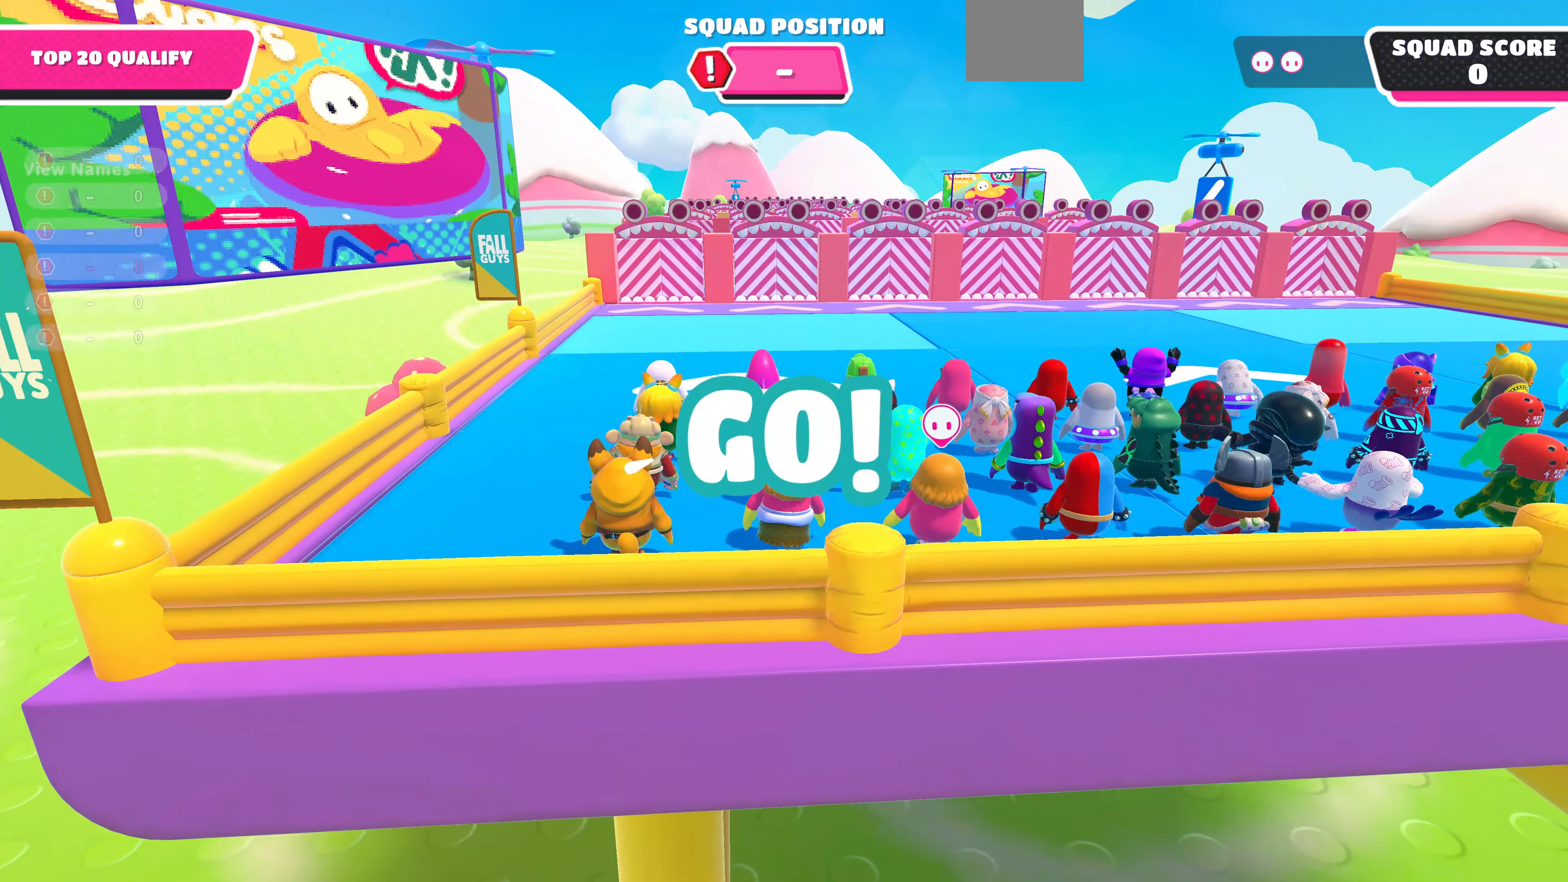
{"buttons": [], "left_stick": "up", "right_stick": "center", "events": []}
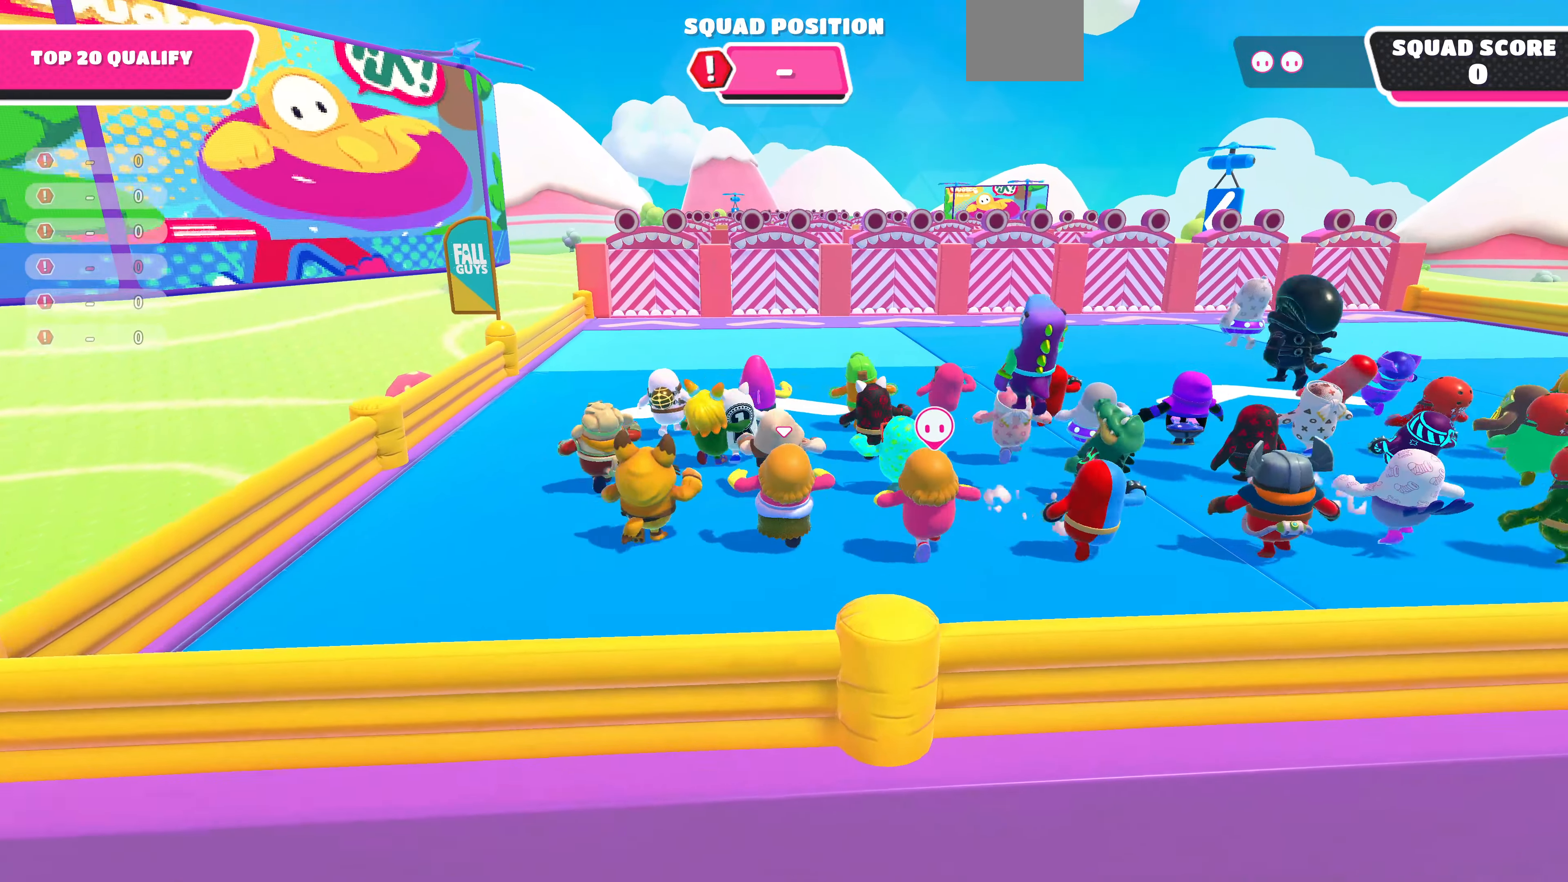
{"buttons": [], "left_stick": "up", "right_stick": "center", "events": []}
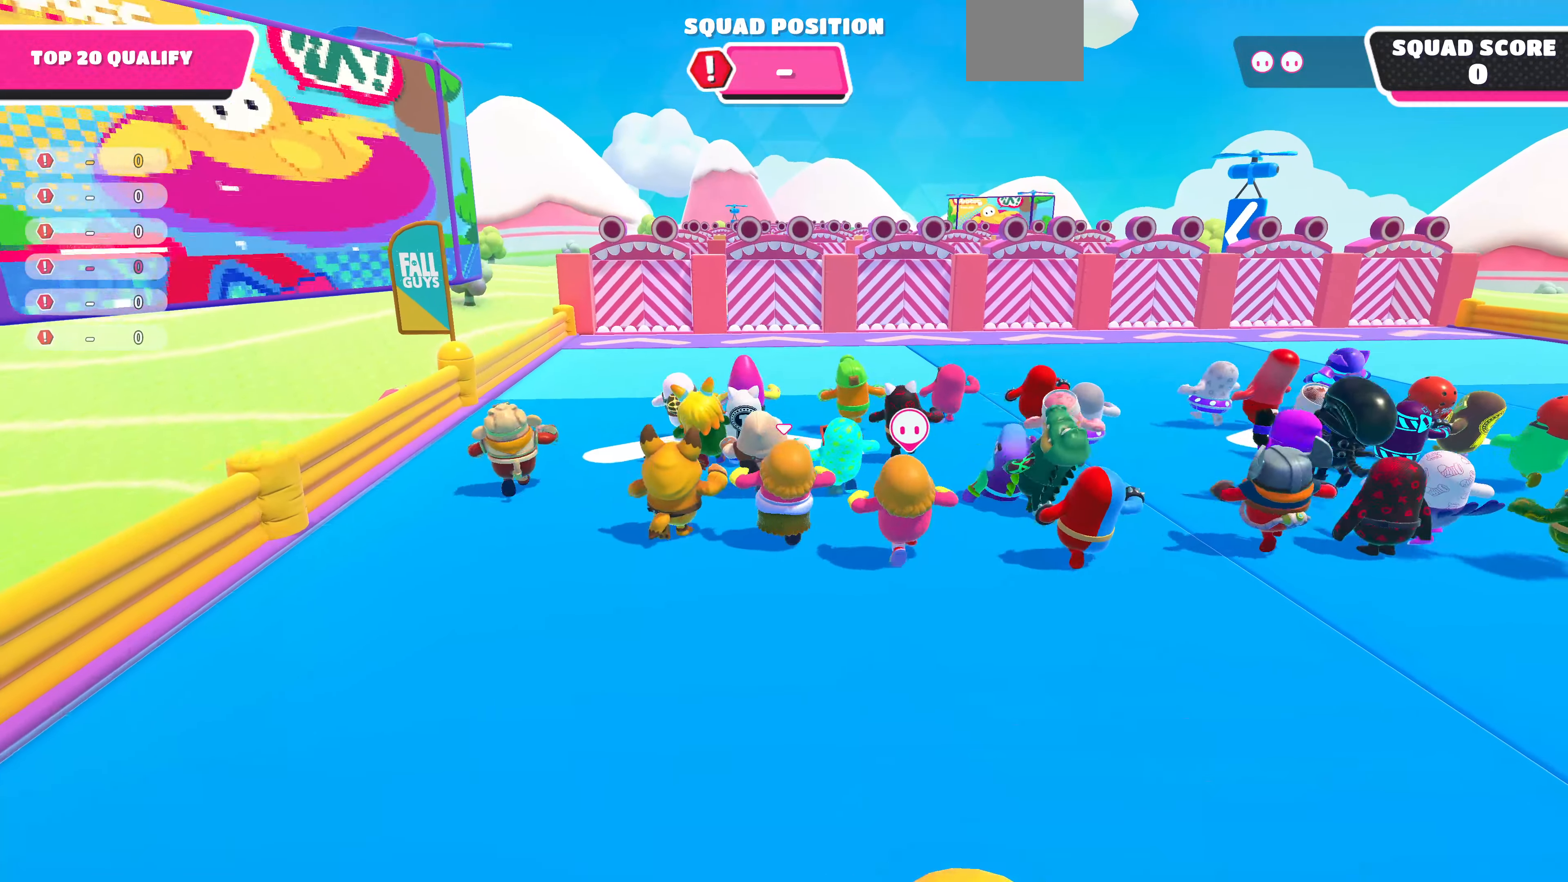
{"buttons": [], "left_stick": "up", "right_stick": "center", "events": []}
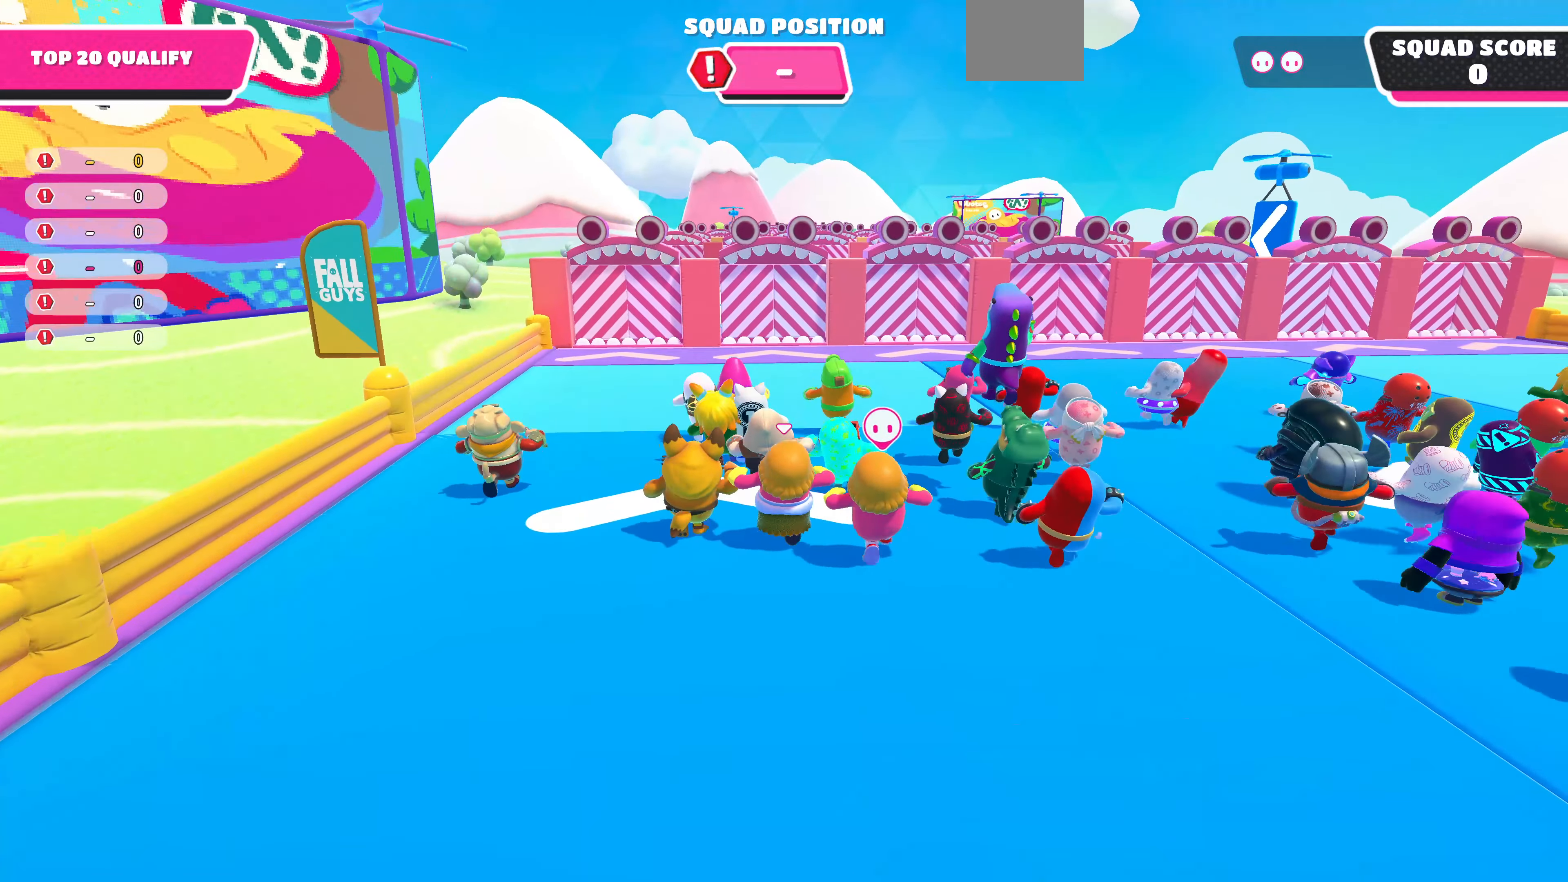
{"buttons": [], "left_stick": "up", "right_stick": "center", "events": []}
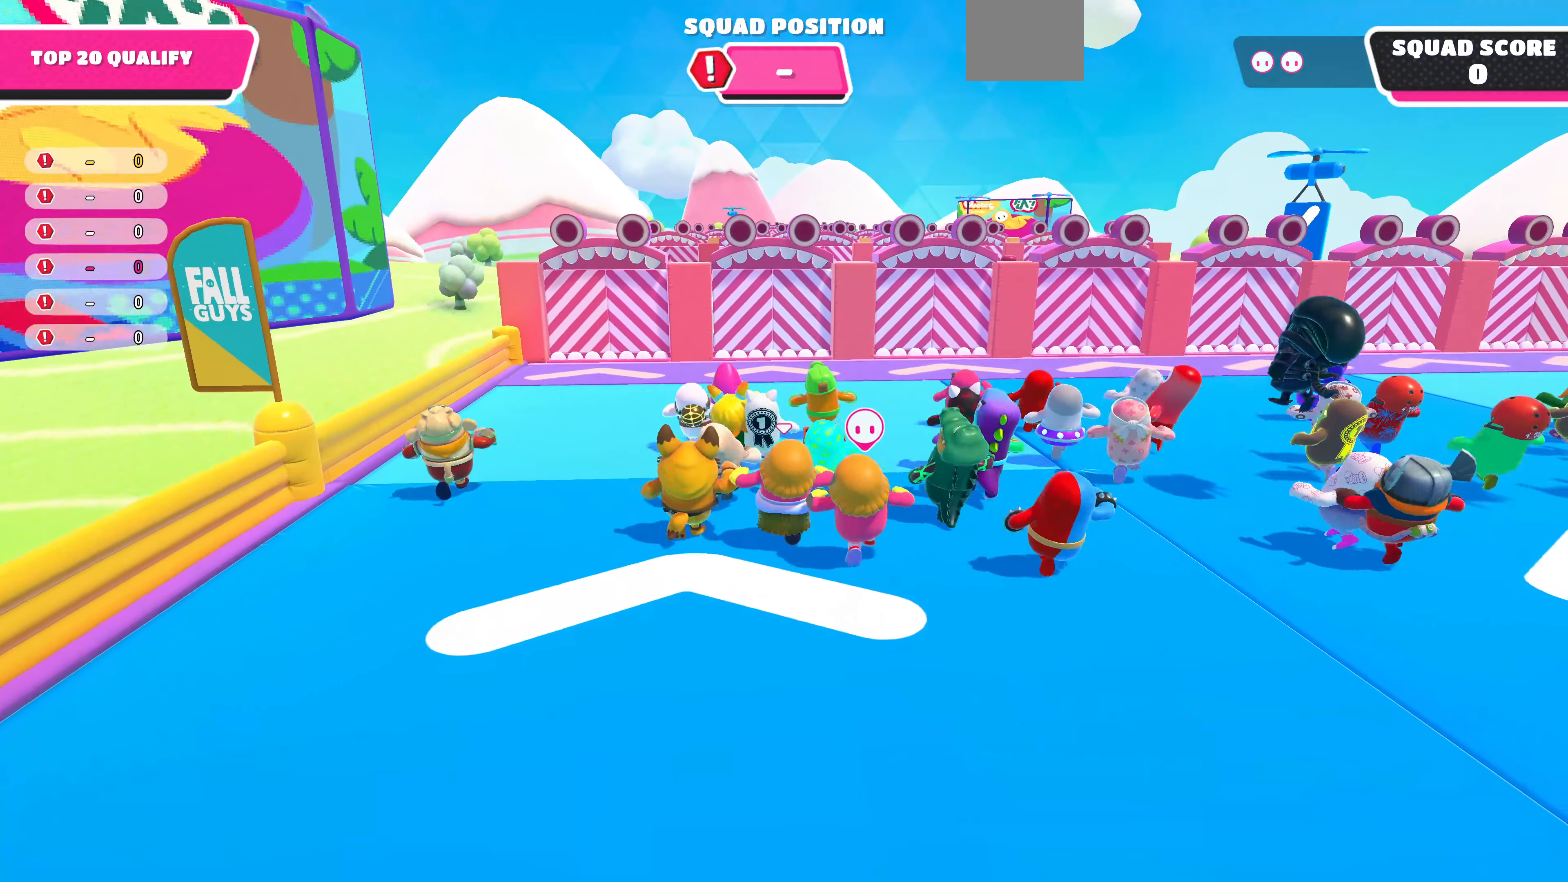
{"buttons": [], "left_stick": "up", "right_stick": "center", "events": []}
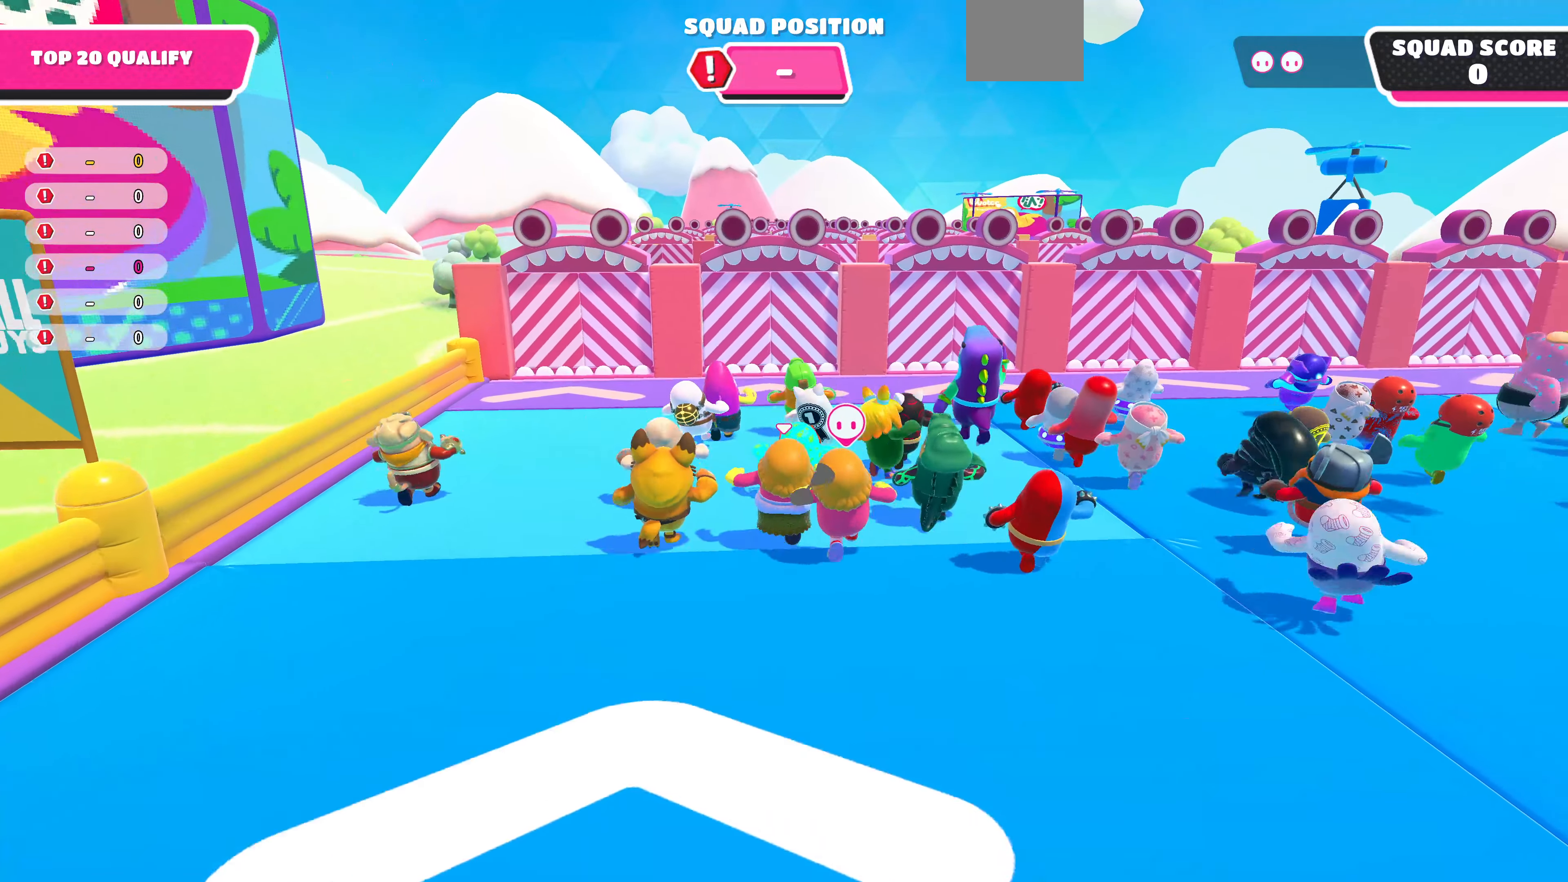
{"buttons": [], "left_stick": "up", "right_stick": "up", "events": [[333, "right_stick", "up"]]}
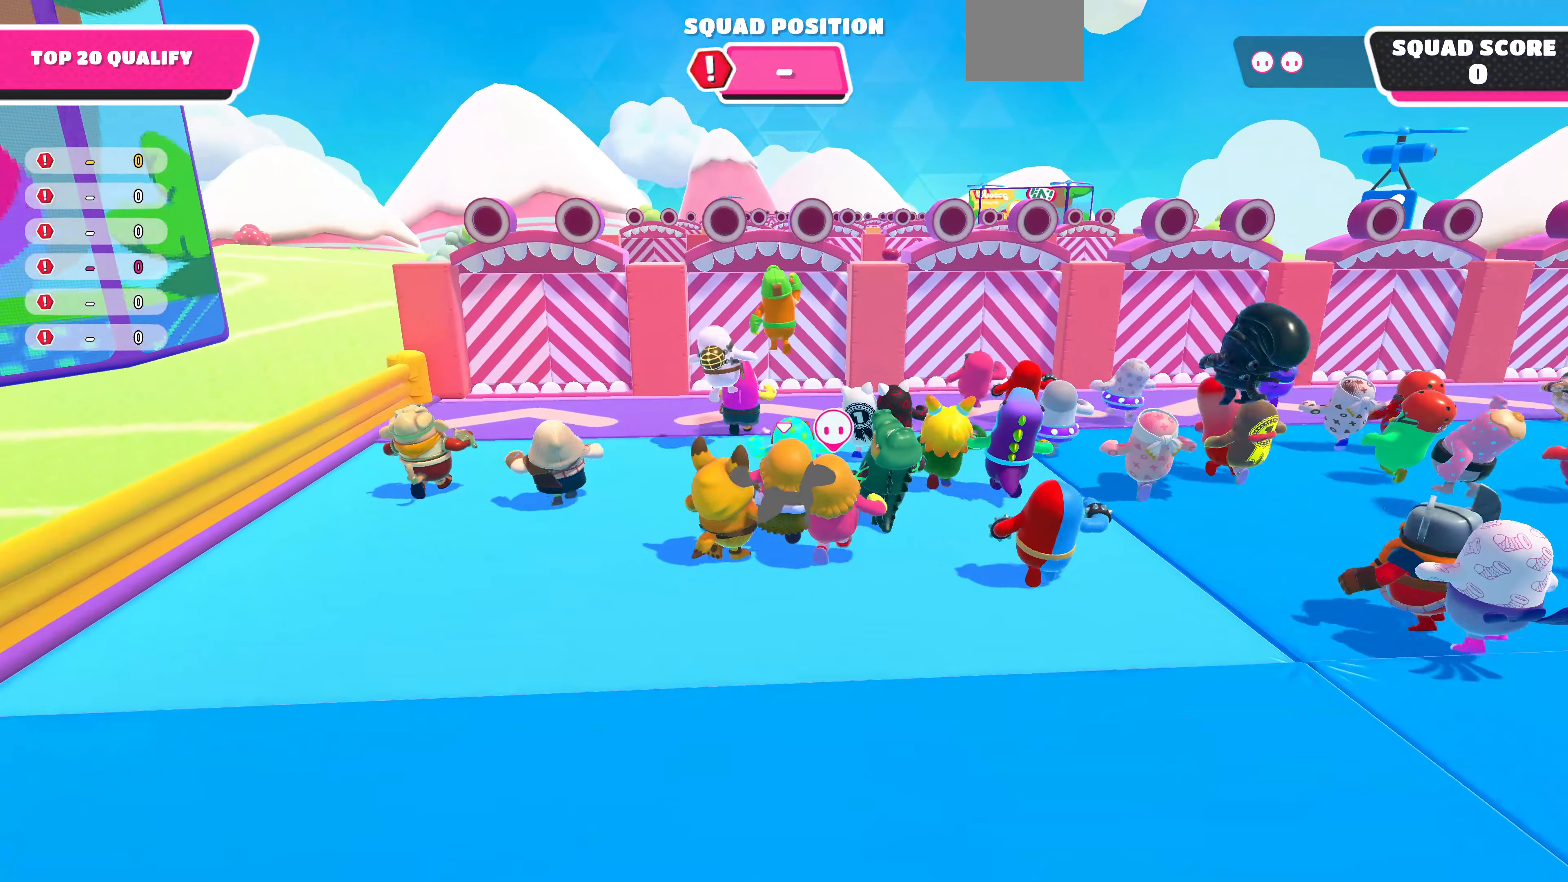
{"buttons": [], "left_stick": "up", "right_stick": "center", "events": [[100, "right_stick", "center"], [333, "right_stick", "up"], [500, "right_stick", "center"]]}
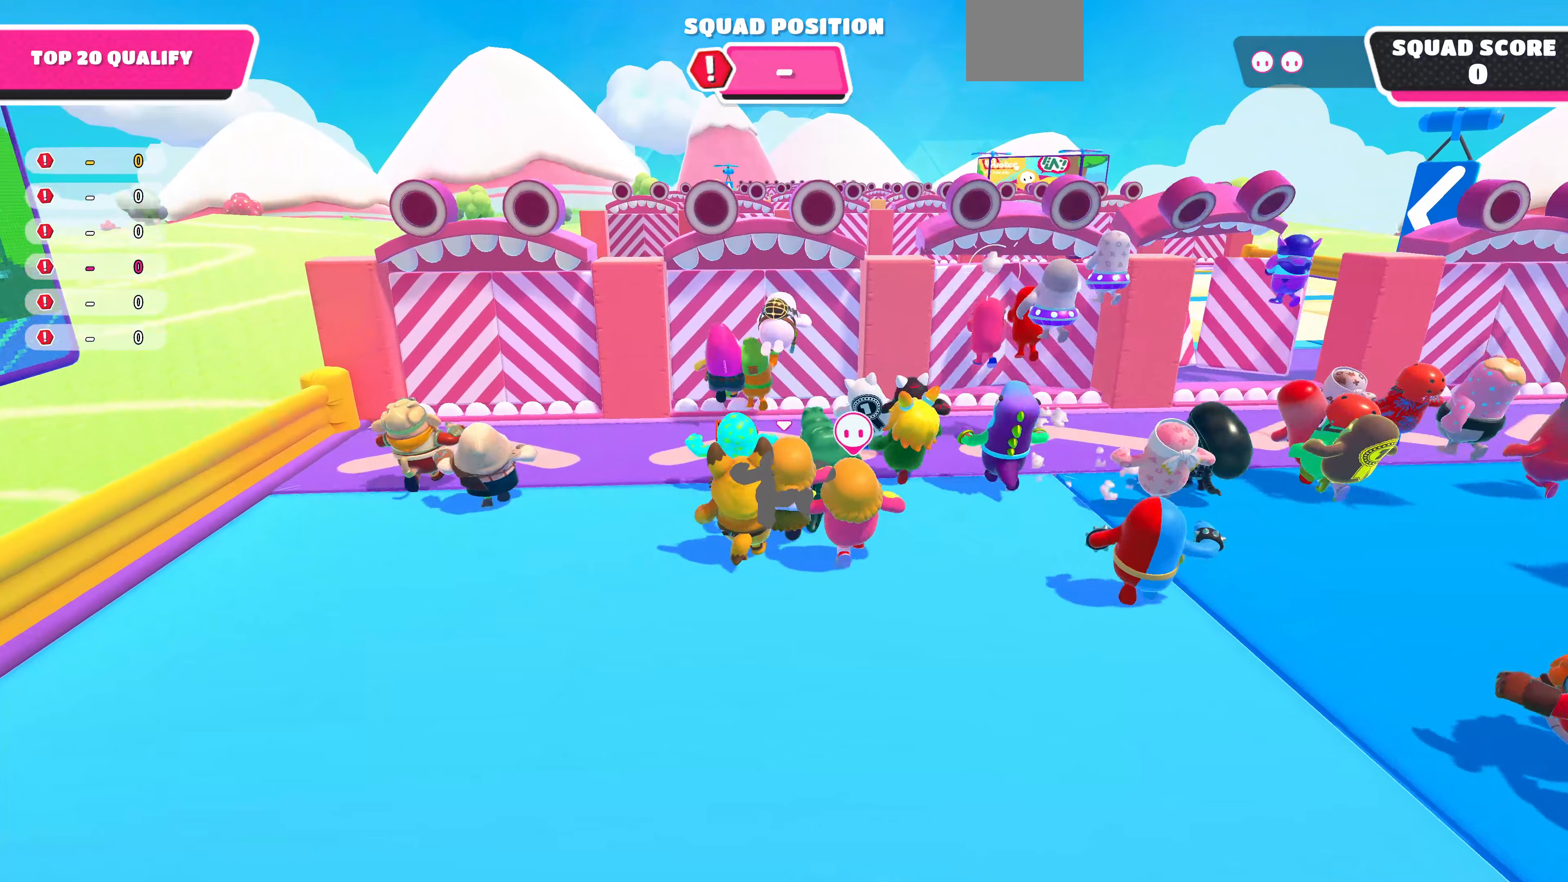
{"buttons": [], "left_stick": "up", "right_stick": "center", "events": []}
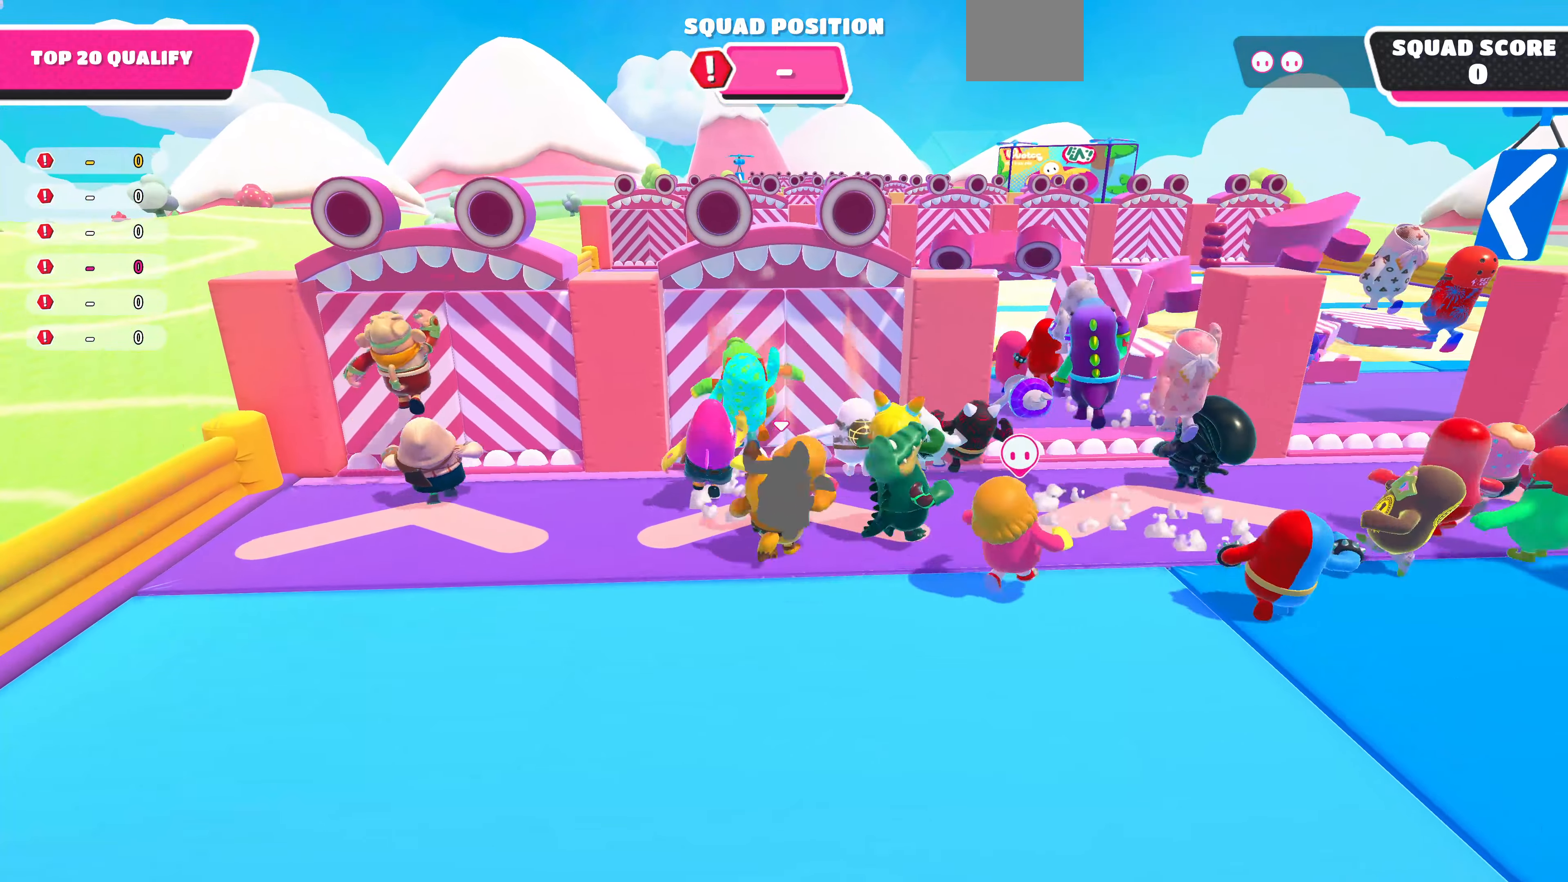
{"buttons": [], "left_stick": "down-right", "right_stick": "up-right", "events": [[200, "left_stick", "down-right"], [400, "right_stick", "up-right"]]}
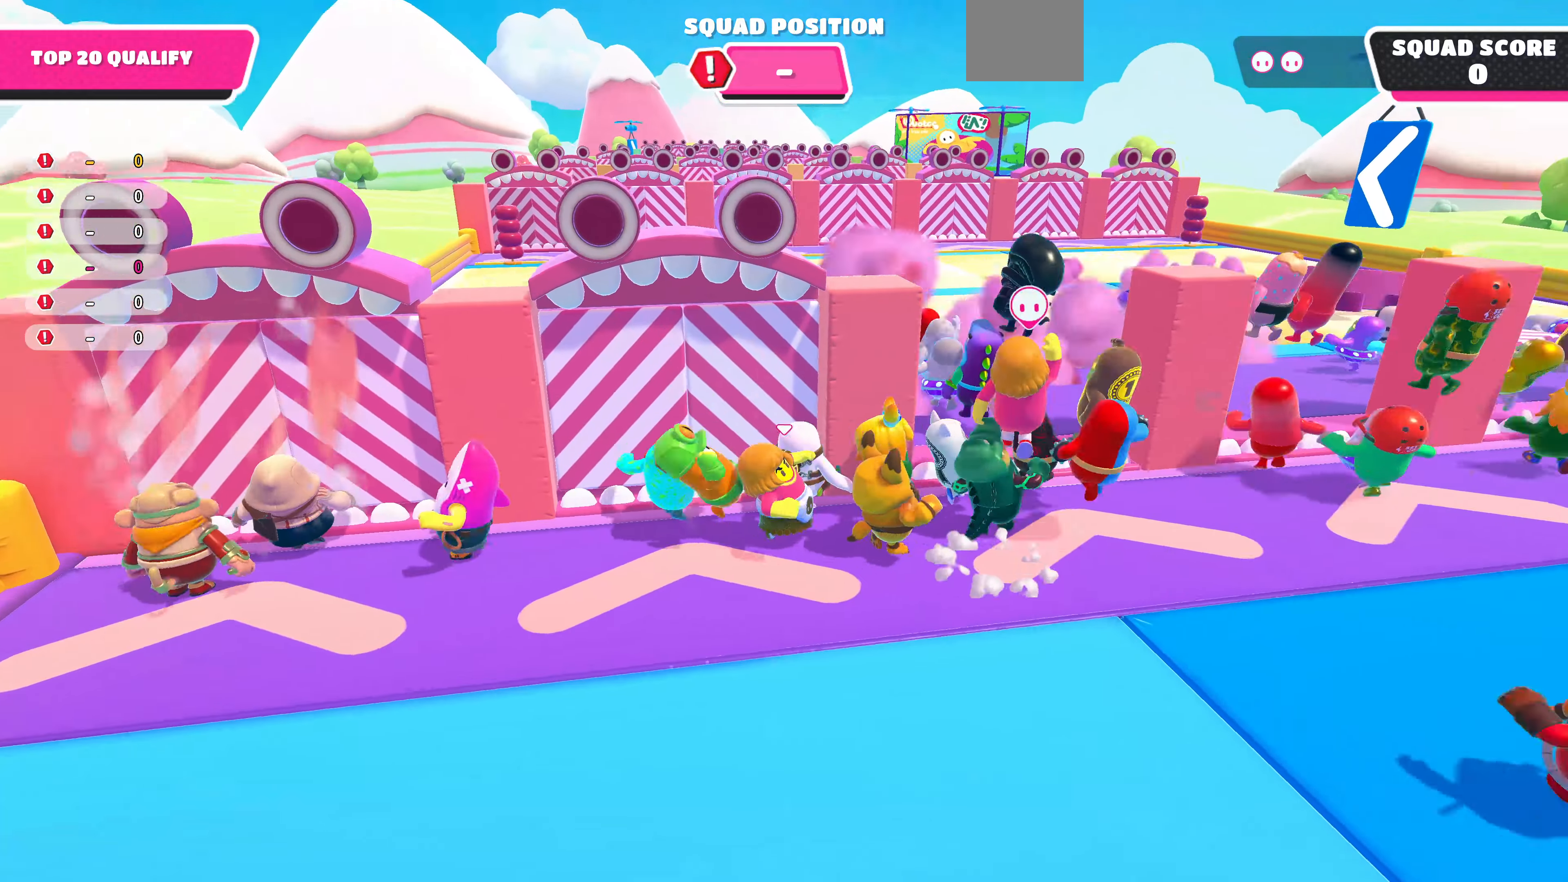
{"buttons": ["CROSS"], "left_stick": "up", "right_stick": "center", "events": [[33, "right_stick", "center"], [66, "left_stick", "right"], [233, "left_stick", "up-right"], [333, "left_stick", "up"], [500, "CROSS", "down"]]}
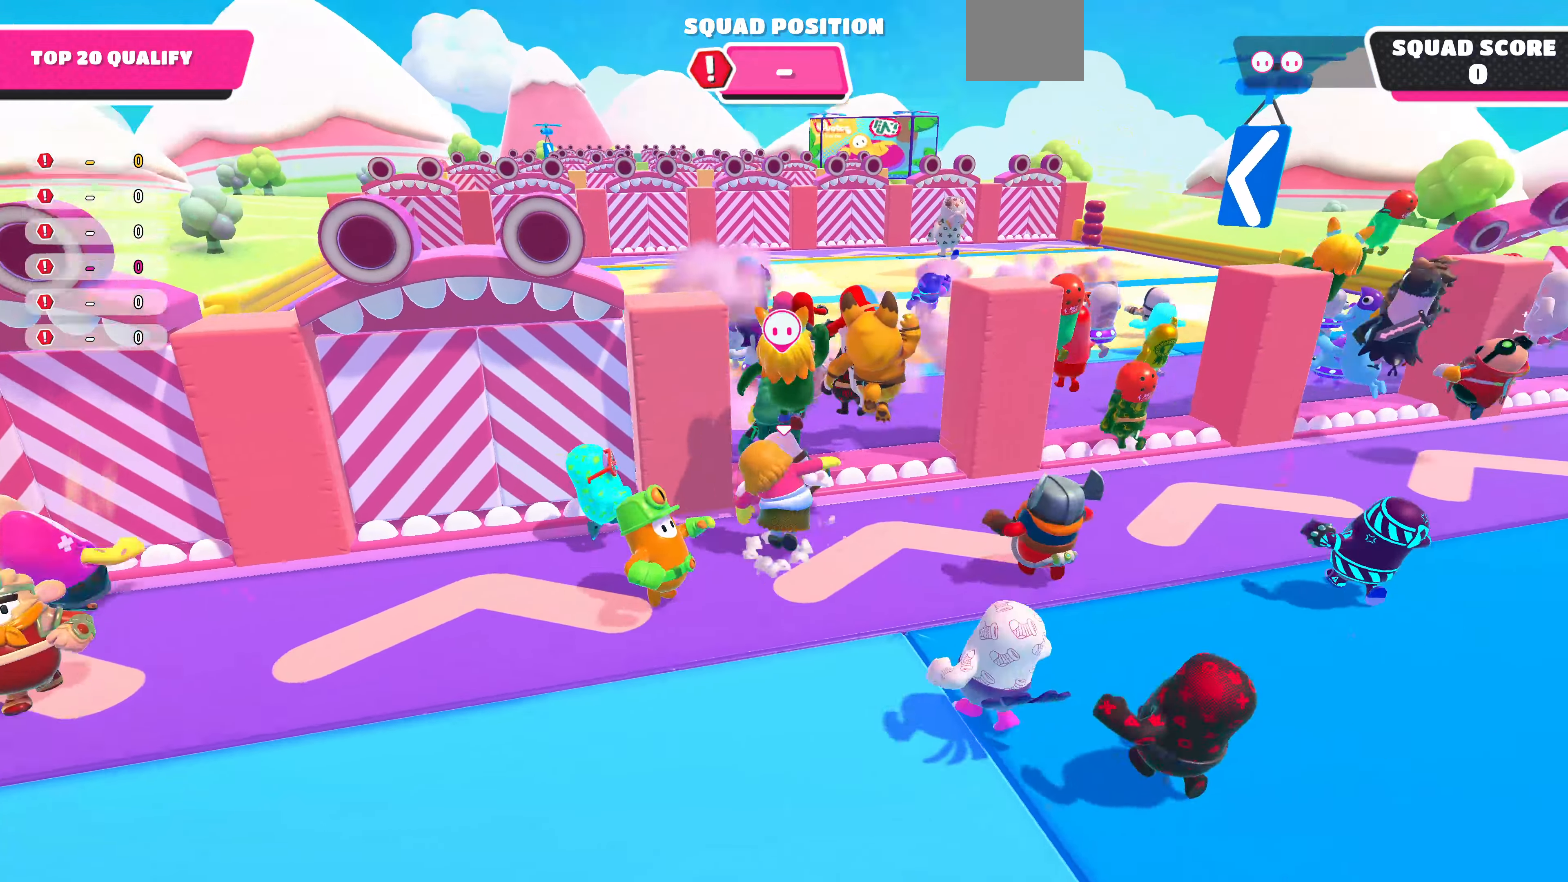
{"buttons": [], "left_stick": "up", "right_stick": "center", "events": [[66, "CROSS", "up"]]}
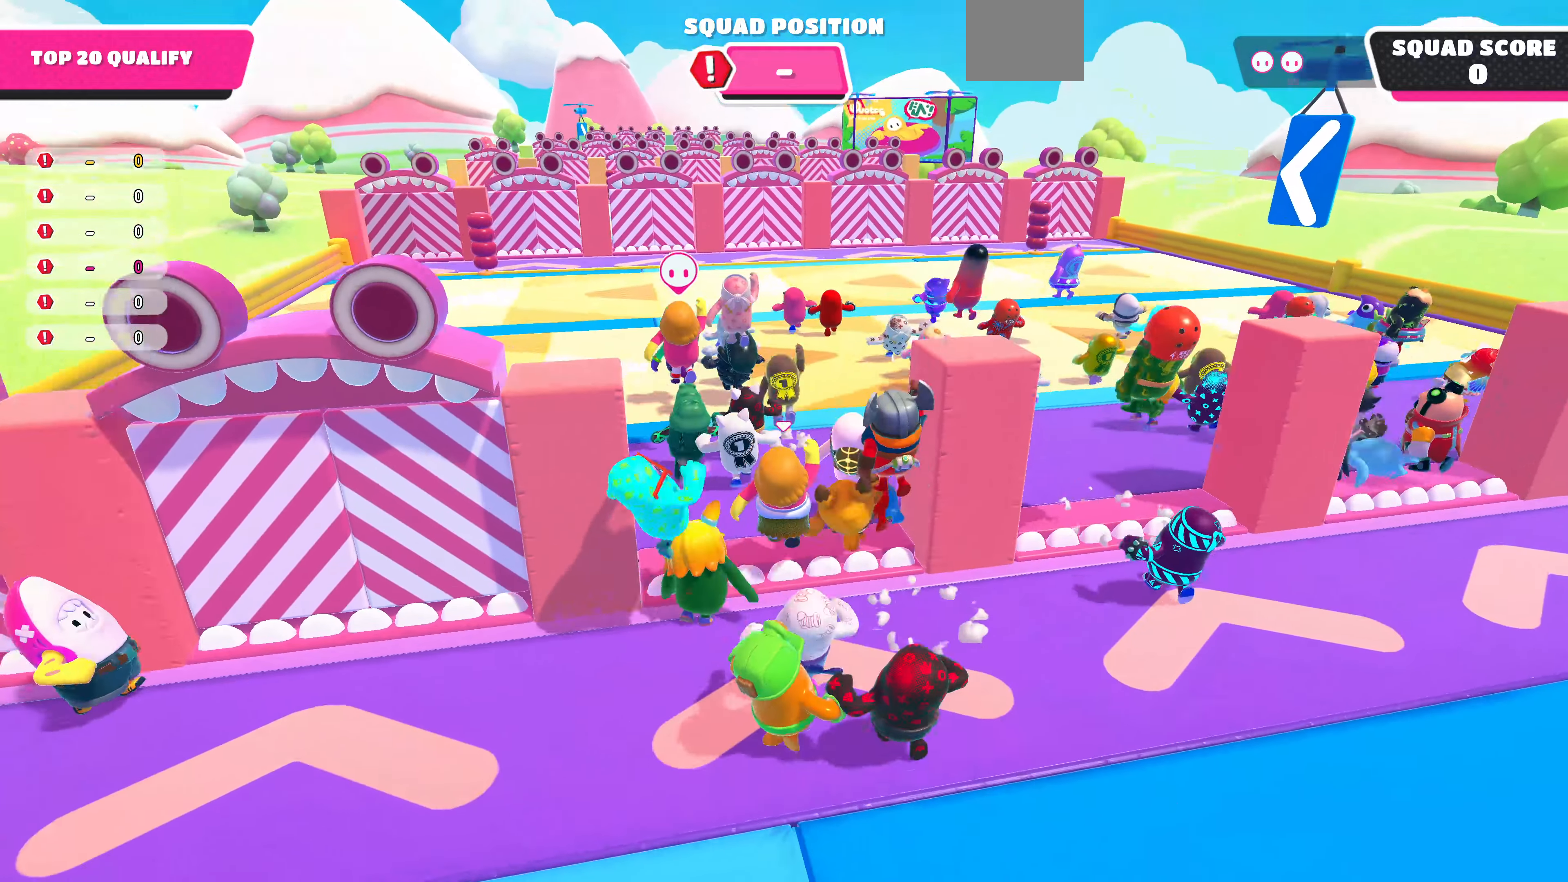
{"buttons": [], "left_stick": "up", "right_stick": "center", "events": []}
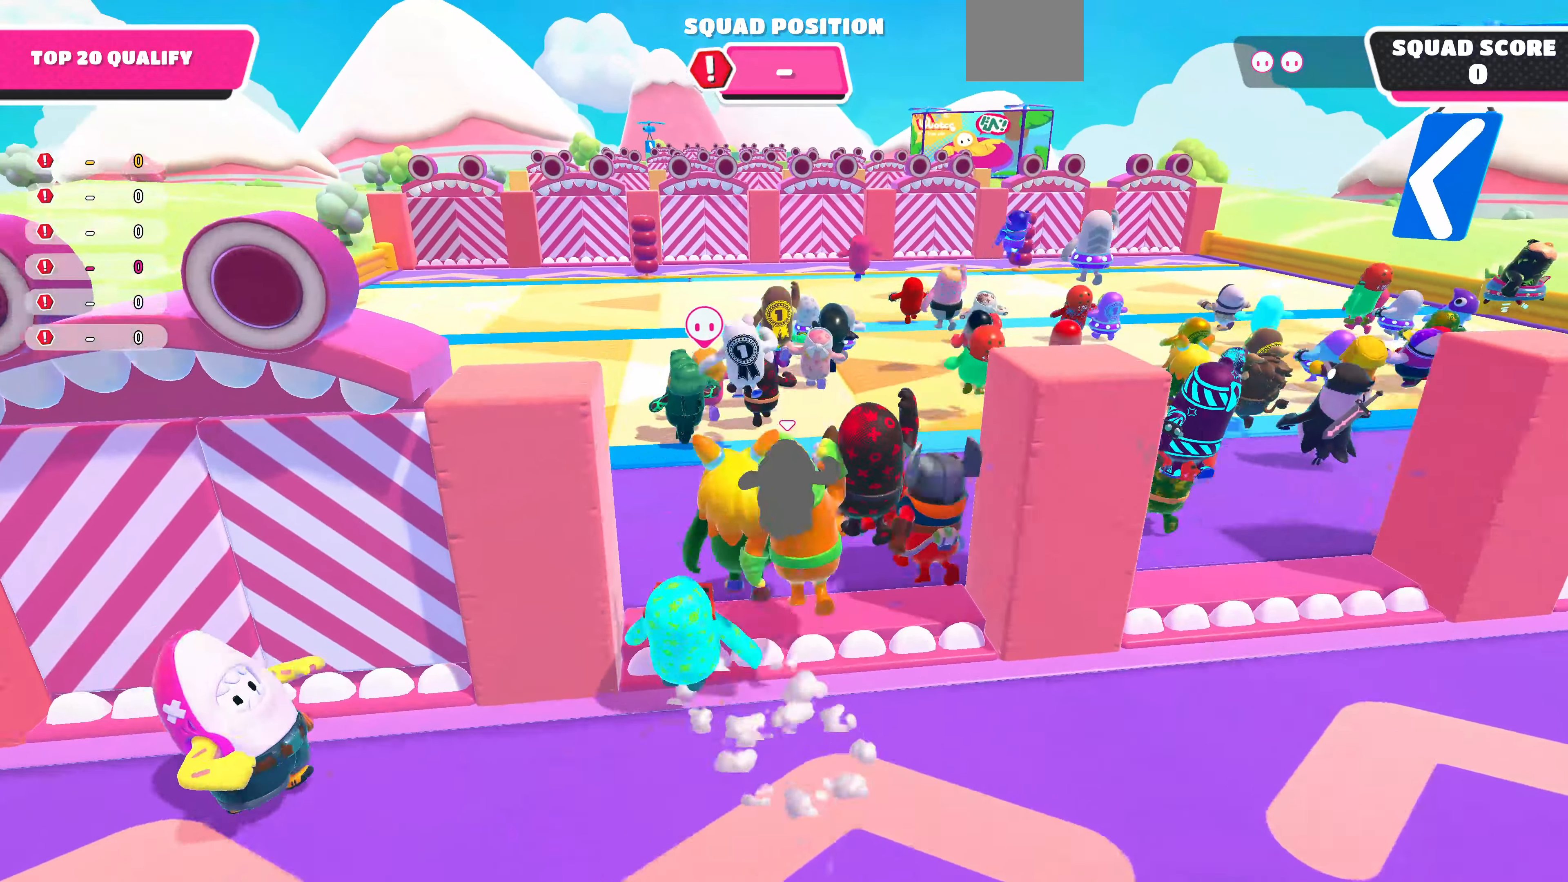
{"buttons": [], "left_stick": "up", "right_stick": "center", "events": []}
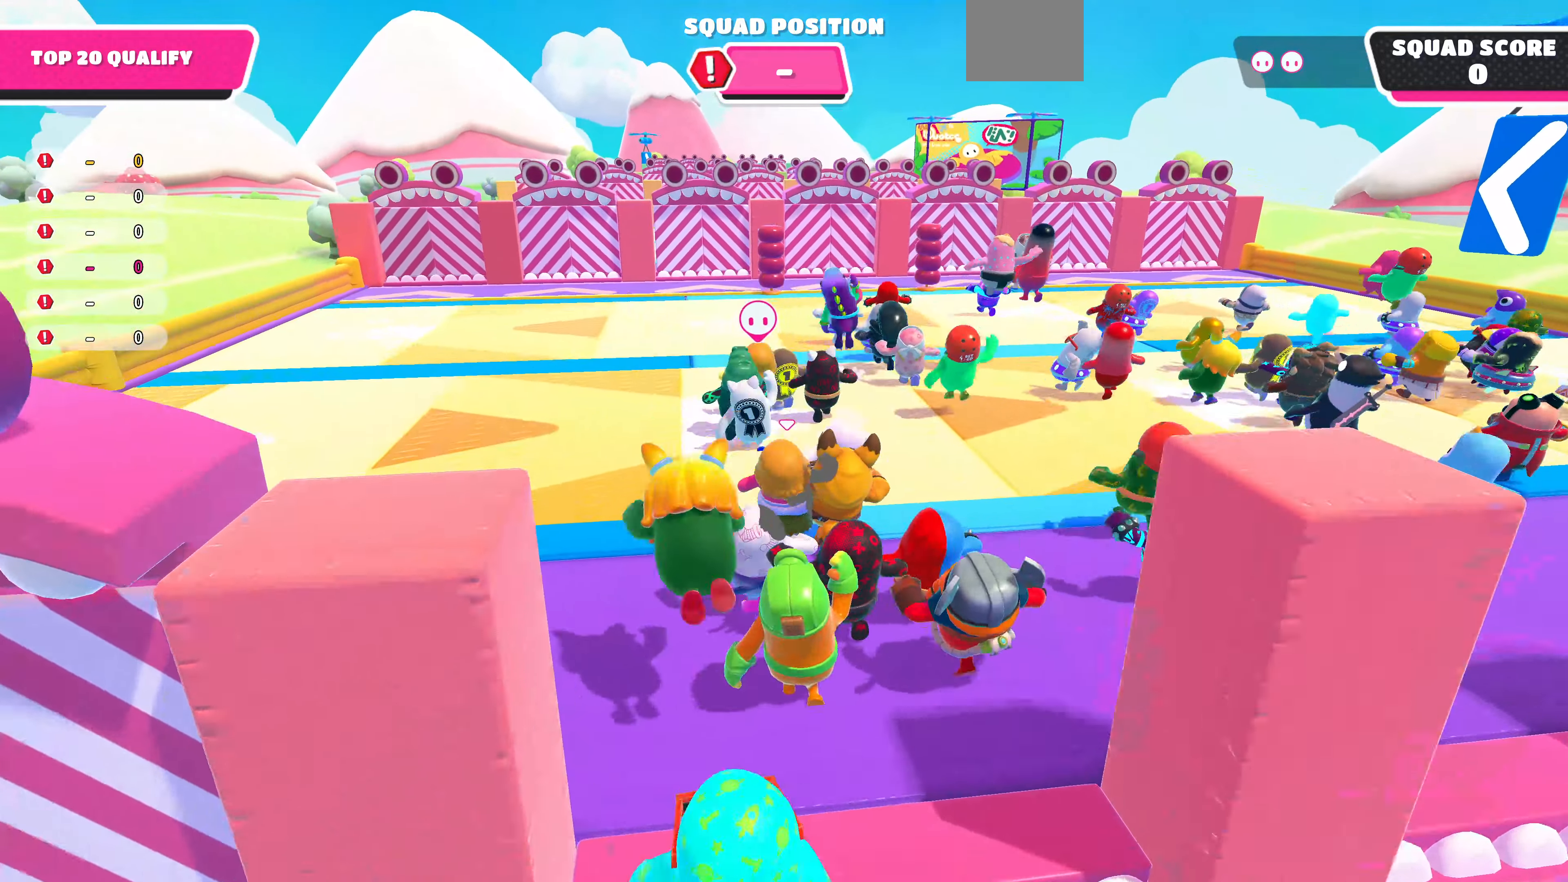
{"buttons": [], "left_stick": "up", "right_stick": "center", "events": []}
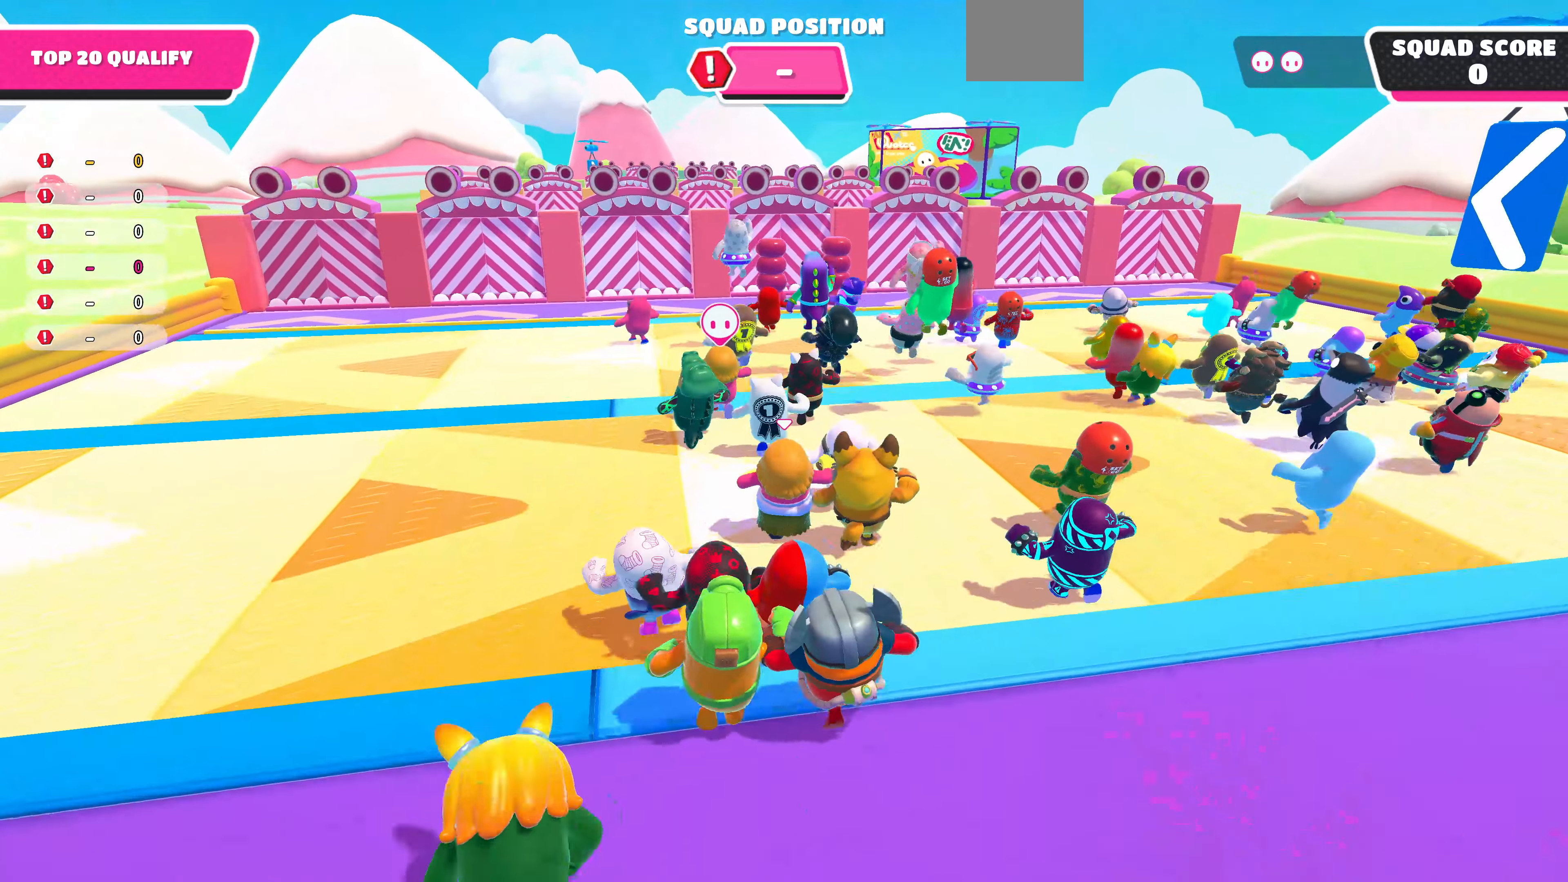
{"buttons": [], "left_stick": "up", "right_stick": "center", "events": []}
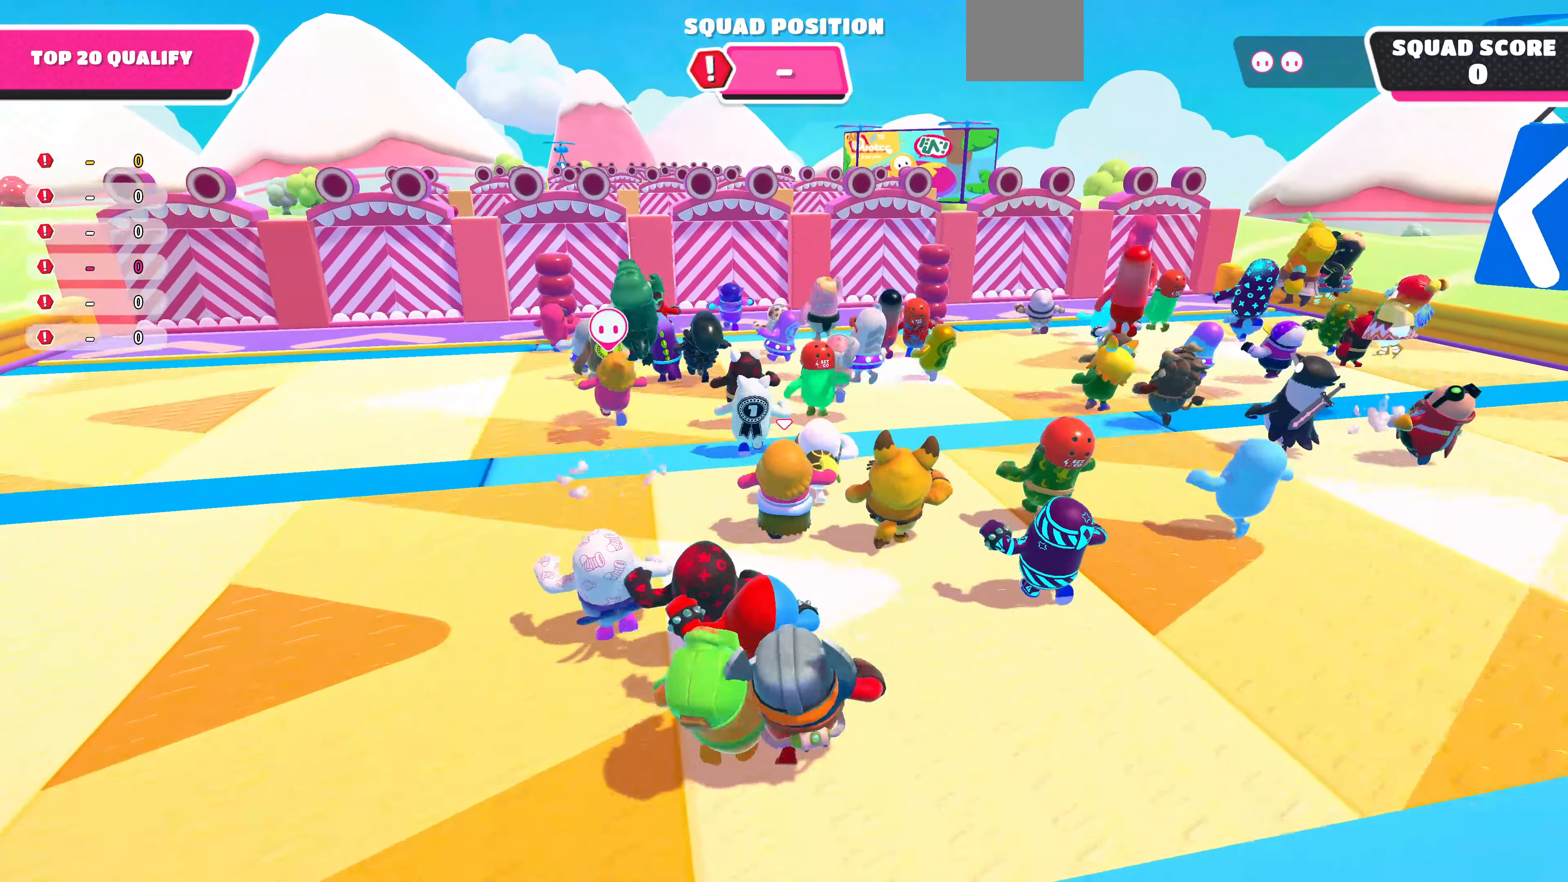
{"buttons": [], "left_stick": "up", "right_stick": "center", "events": []}
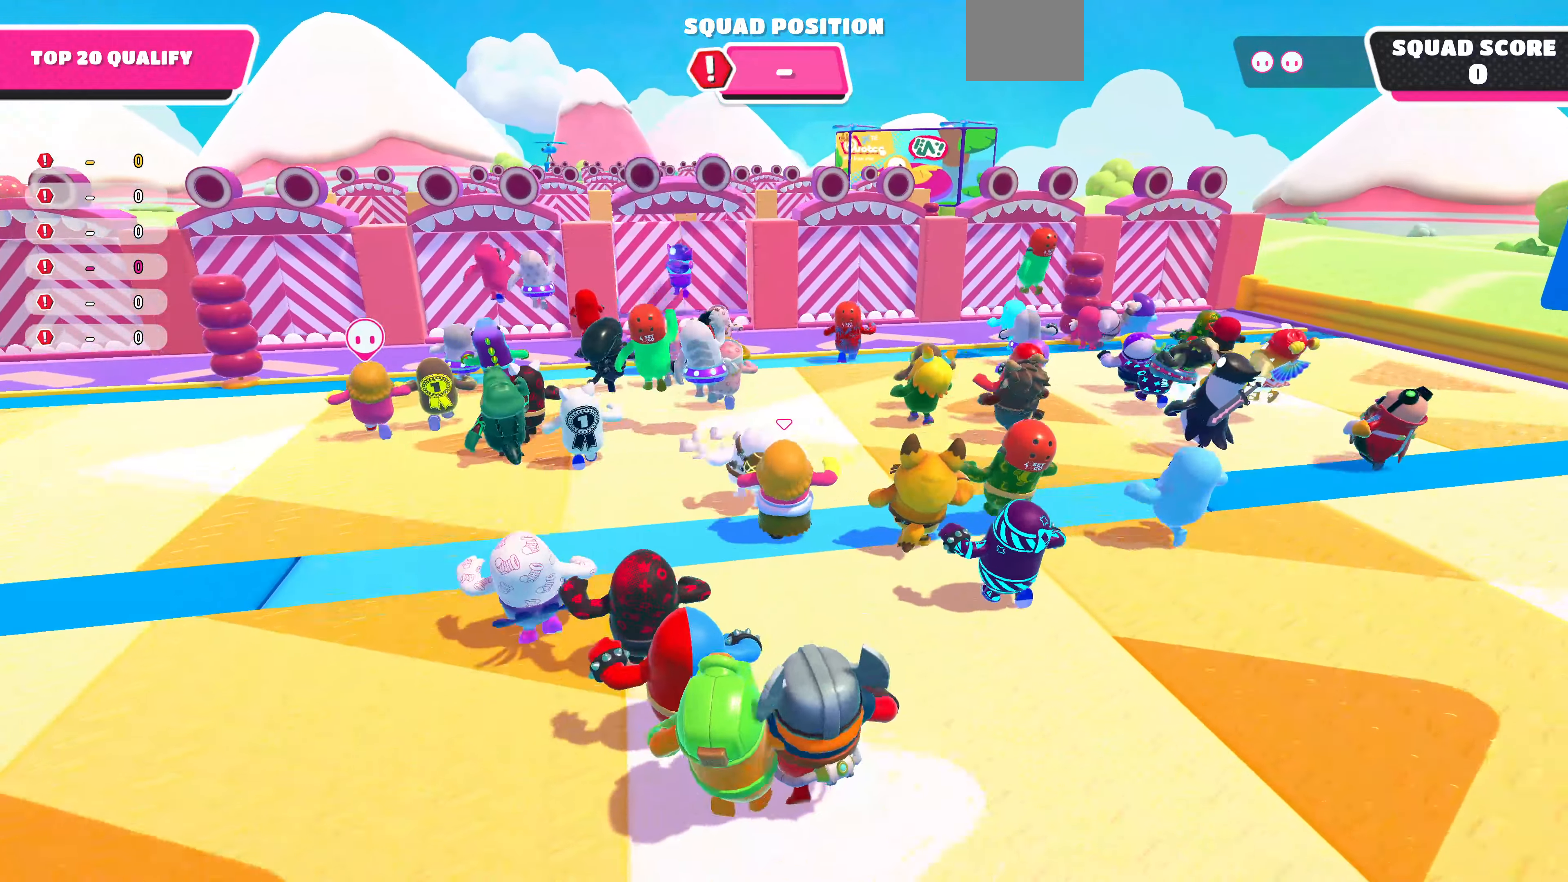
{"buttons": [], "left_stick": "up", "right_stick": "center", "events": []}